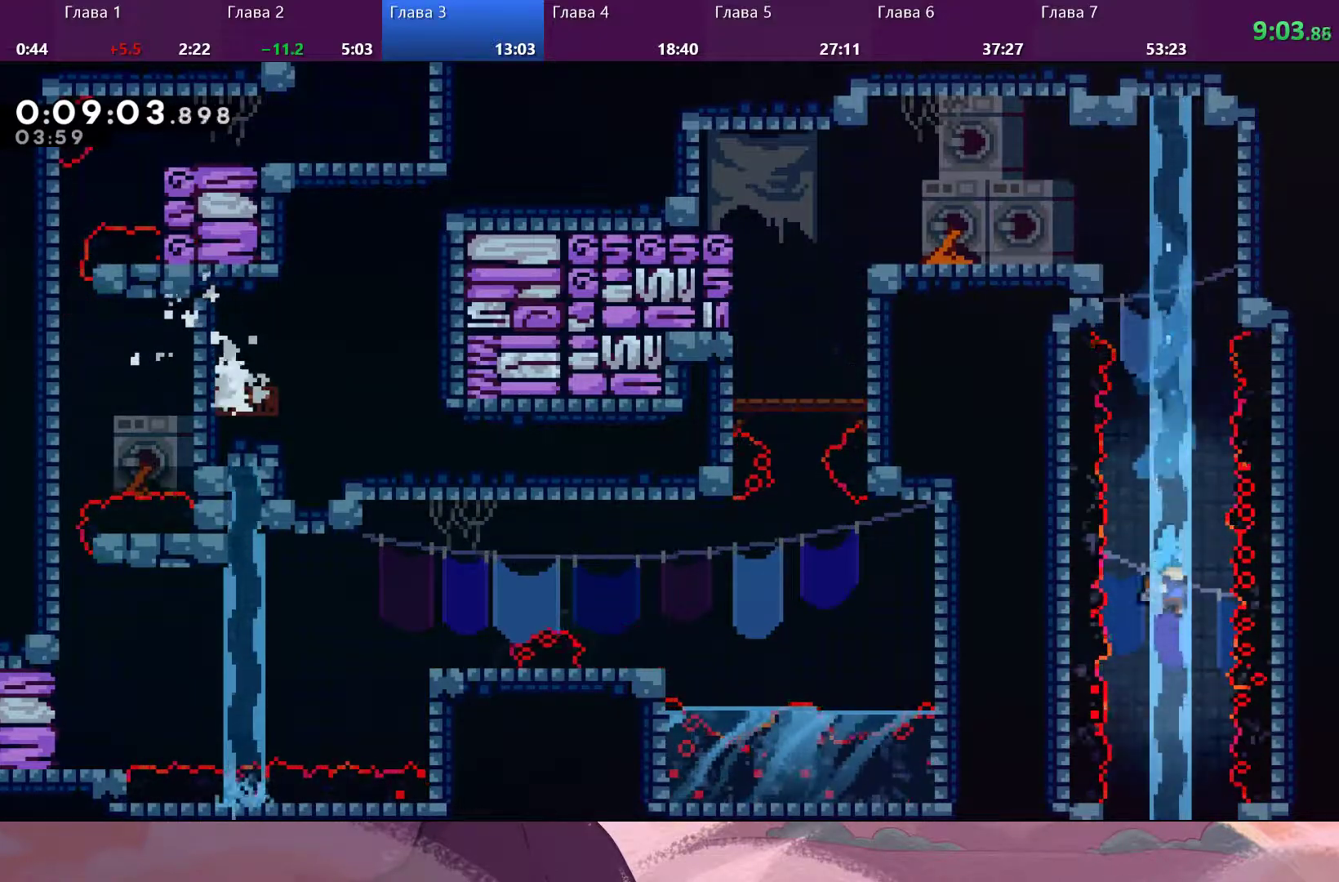
Gameplay with a controller (PlayStation layout); each line is a JSON object with the inputs held at the frame after it. "events" lists button and stick changes between this image and that frame as [ms after this image, input, new state], when the widget could be followed in between.
{"buttons": [], "left_stick": "down", "right_stick": "center", "events": []}
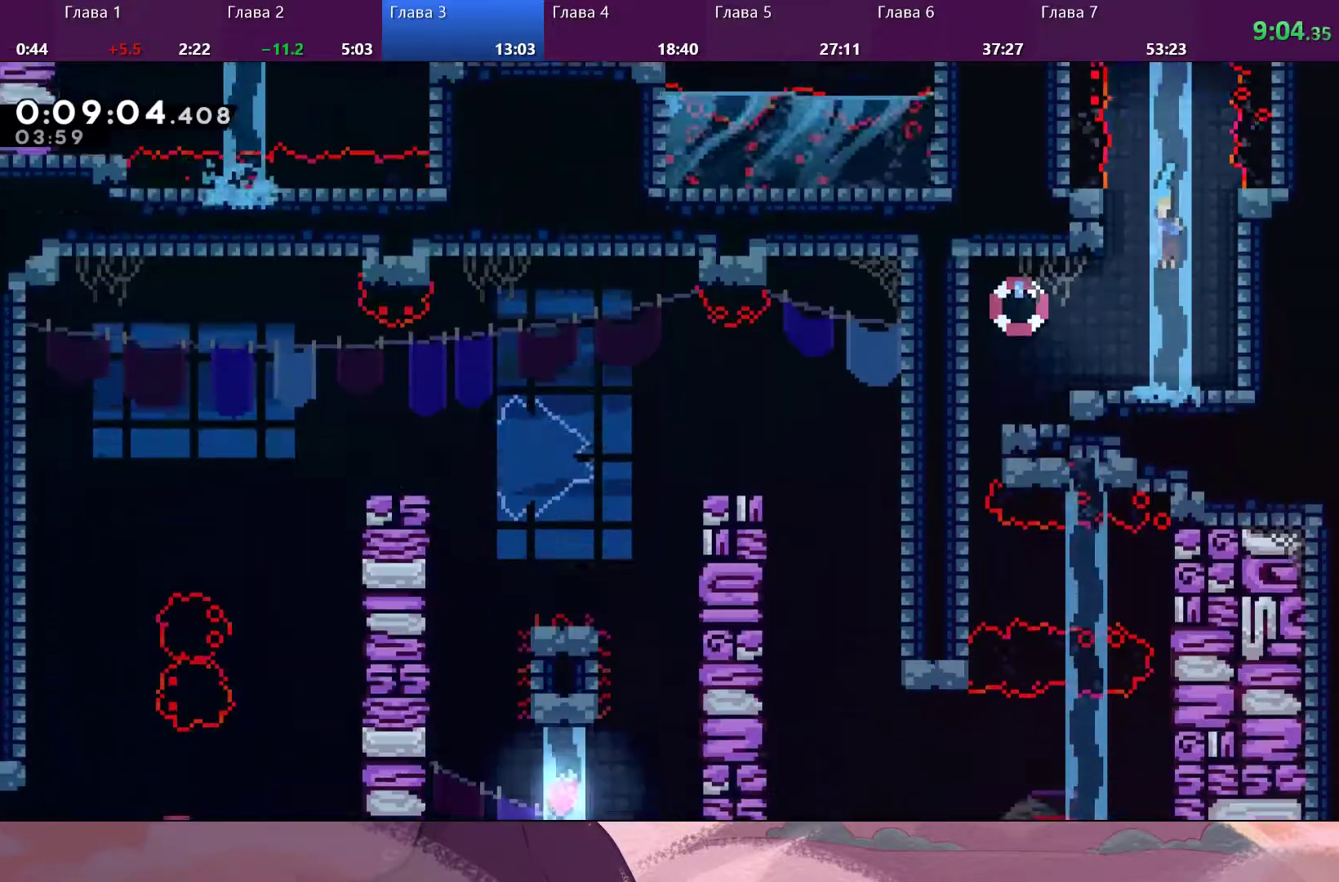
{"buttons": [], "left_stick": "left", "right_stick": "center", "events": [[267, "left_stick", "left"]]}
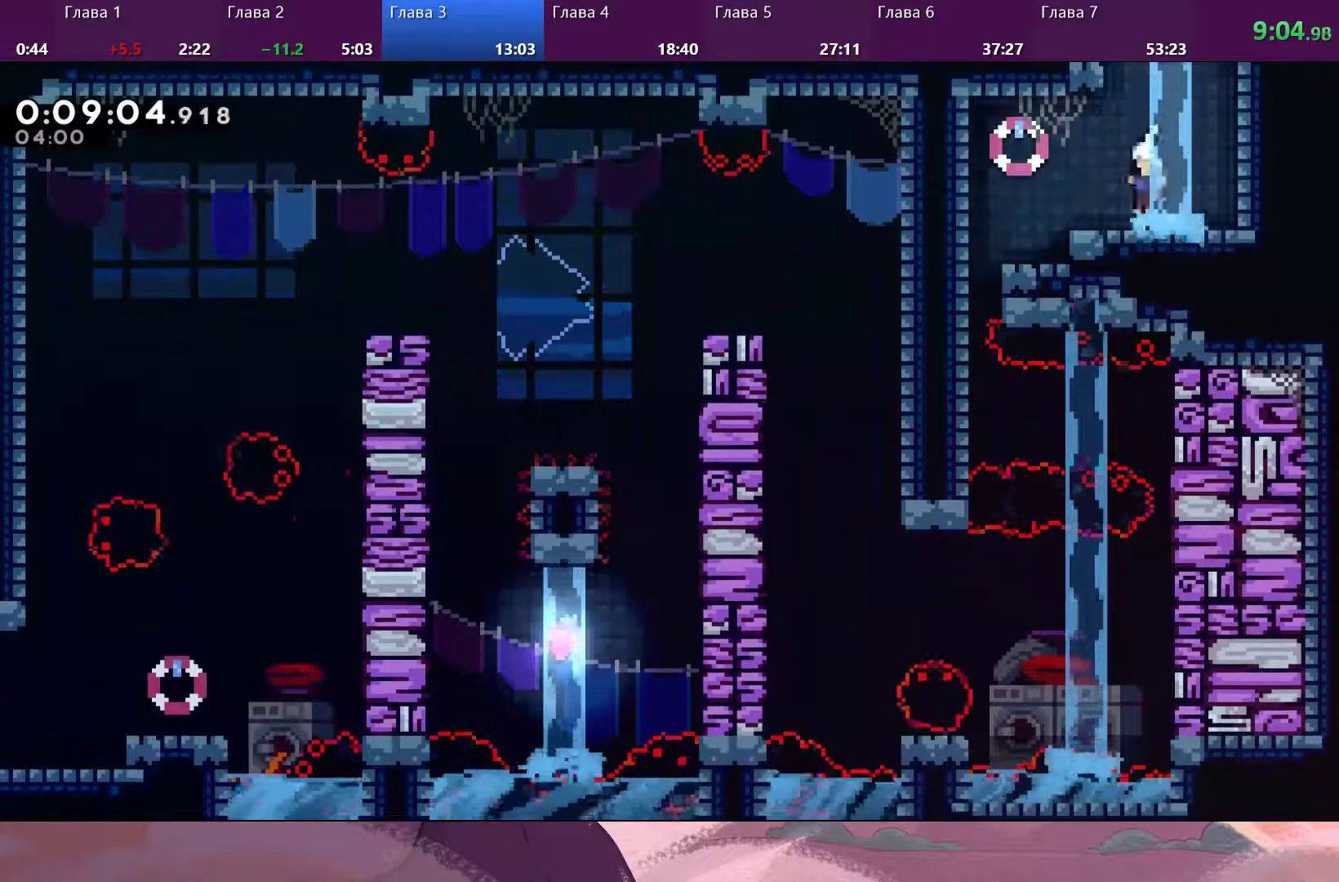
{"buttons": [], "left_stick": "left", "right_stick": "center", "events": []}
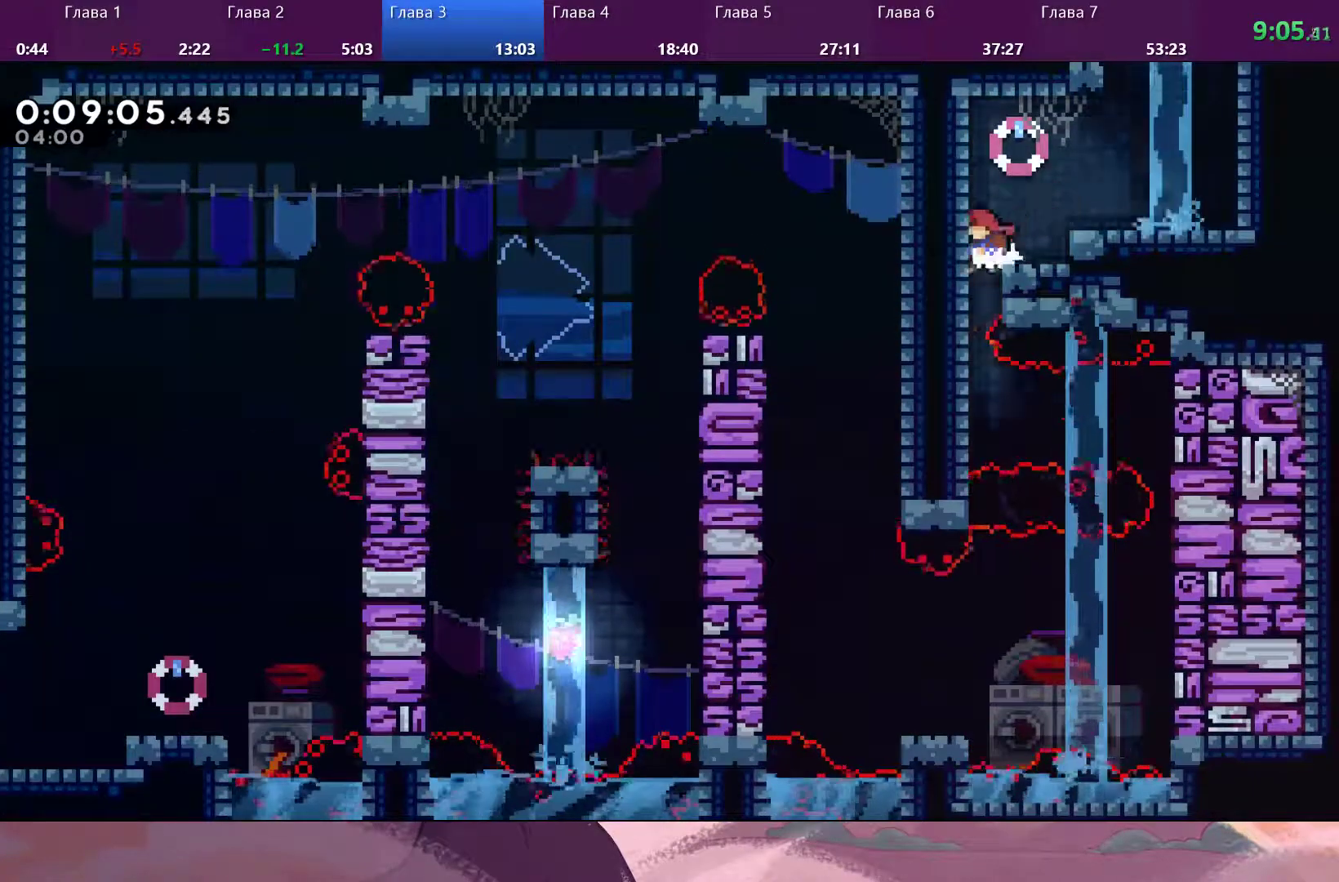
{"buttons": [], "left_stick": "down", "right_stick": "center", "events": [[67, "left_stick", "down-left"], [300, "left_stick", "down"], [333, "SQUARE", "down"], [433, "SQUARE", "up"]]}
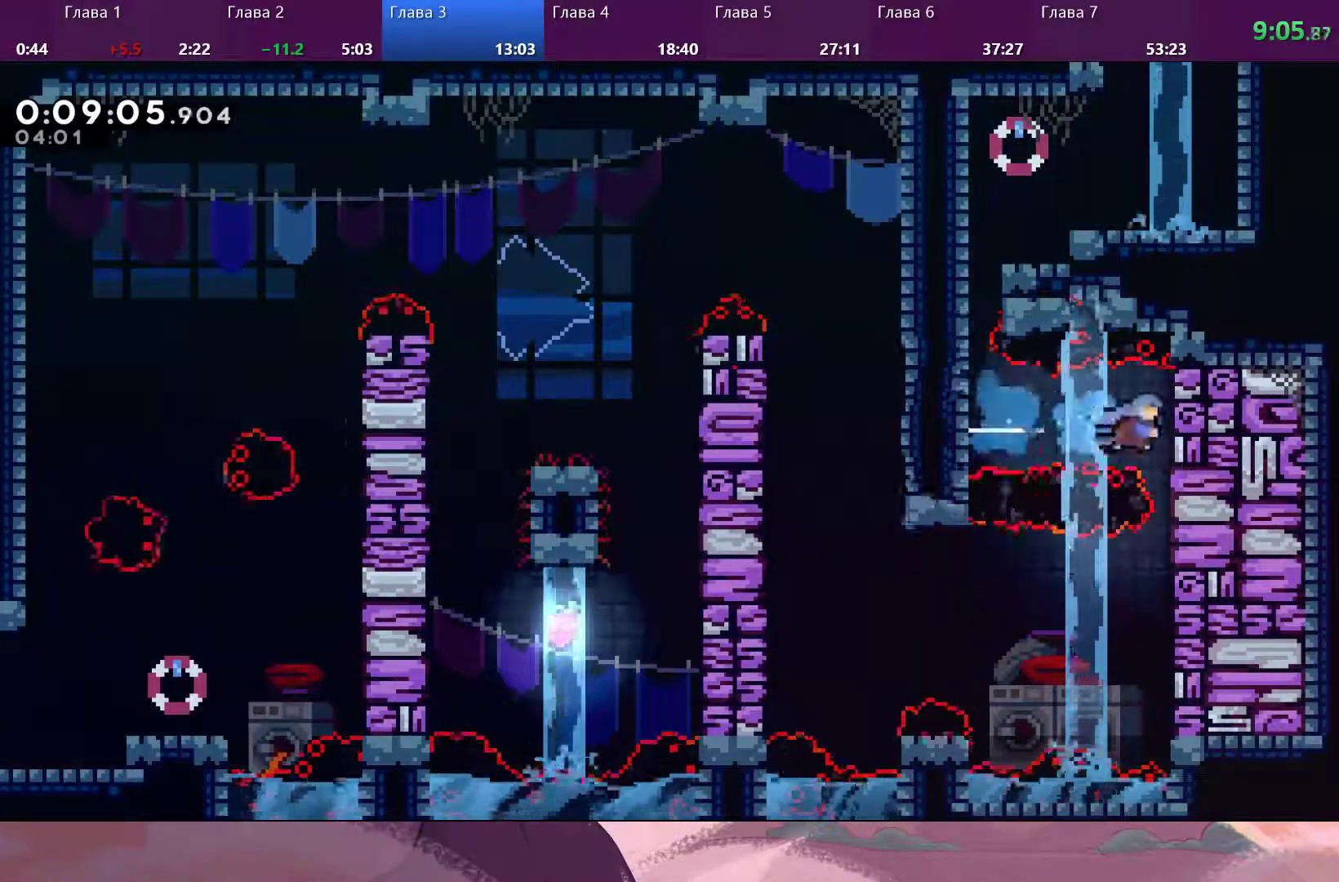
{"buttons": [], "left_stick": "down", "right_stick": "center", "events": []}
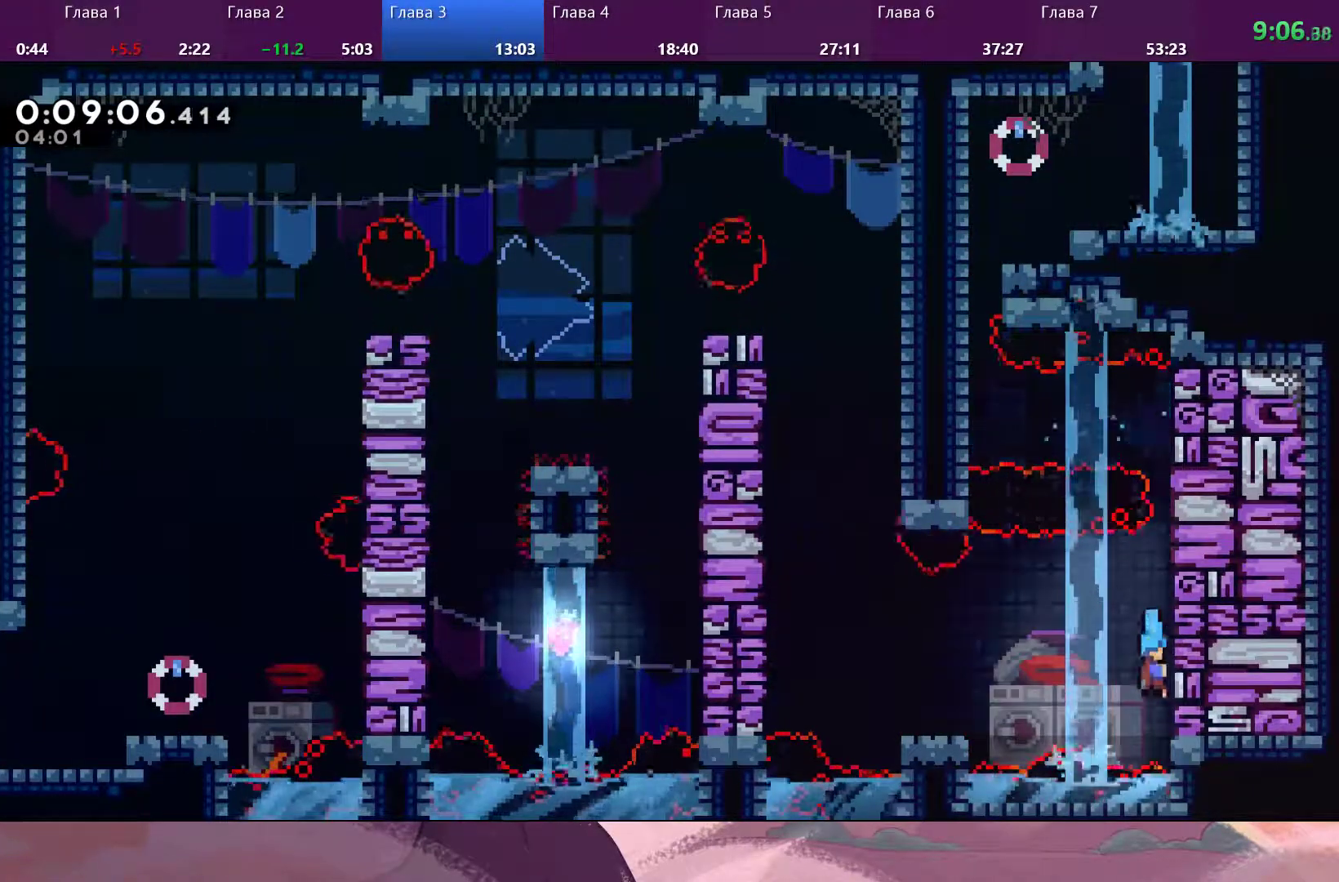
{"buttons": ["R2"], "left_stick": "down", "right_stick": "center", "events": [[33, "R2", "down"]]}
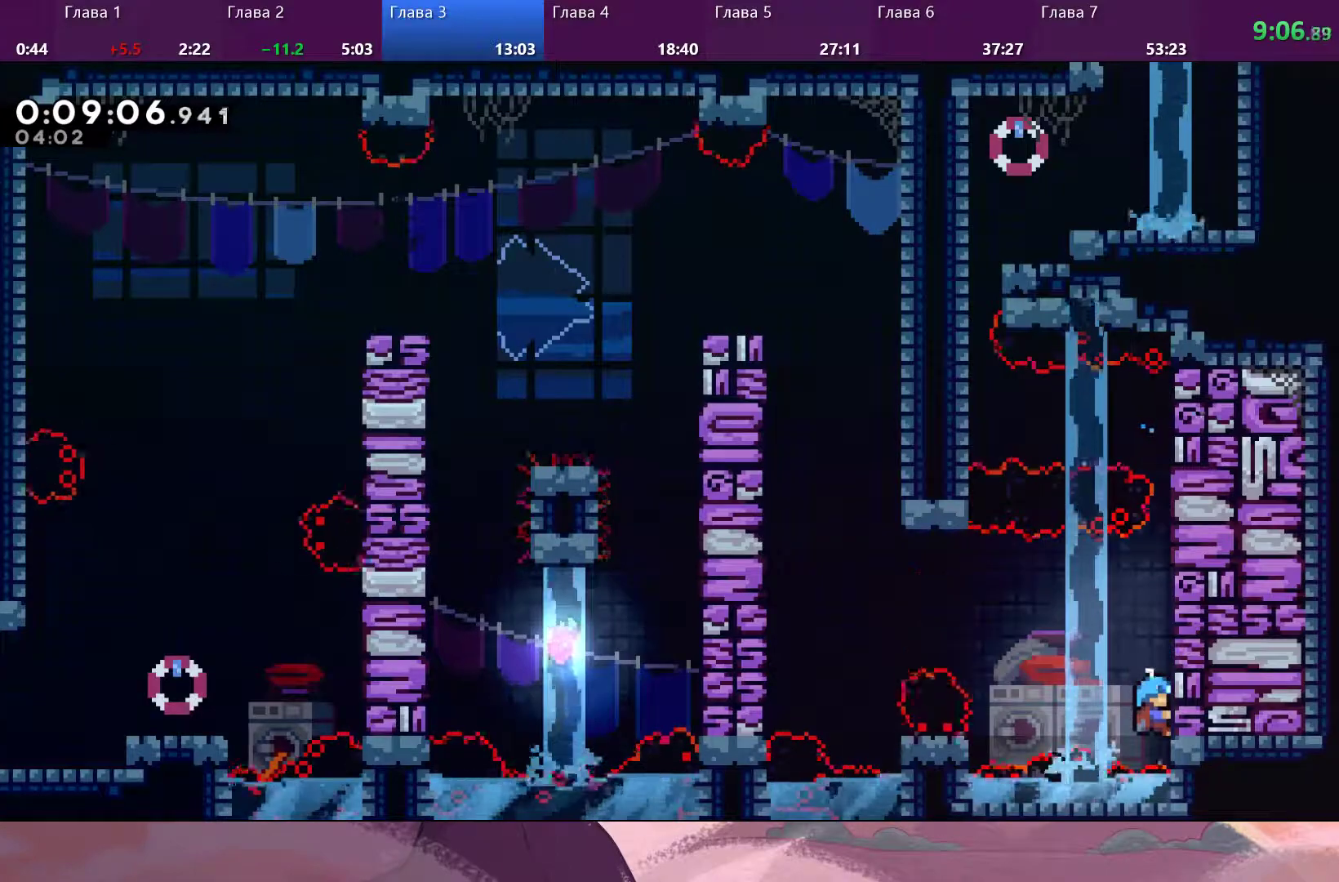
{"buttons": ["R2"], "left_stick": "left", "right_stick": "center", "events": [[400, "CROSS", "down"], [400, "left_stick", "left"], [500, "CROSS", "up"]]}
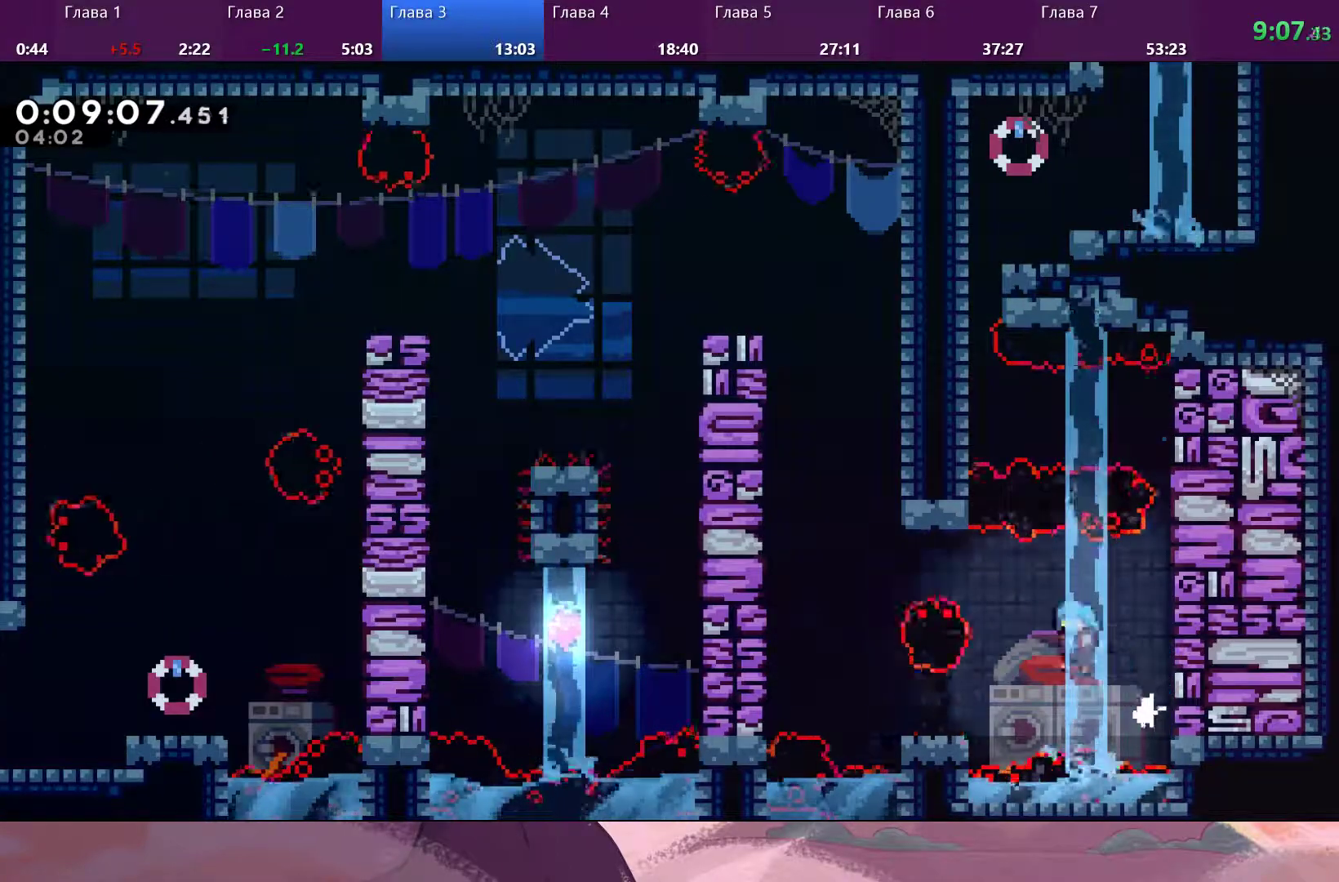
{"buttons": ["R2"], "left_stick": "left", "right_stick": "center", "events": []}
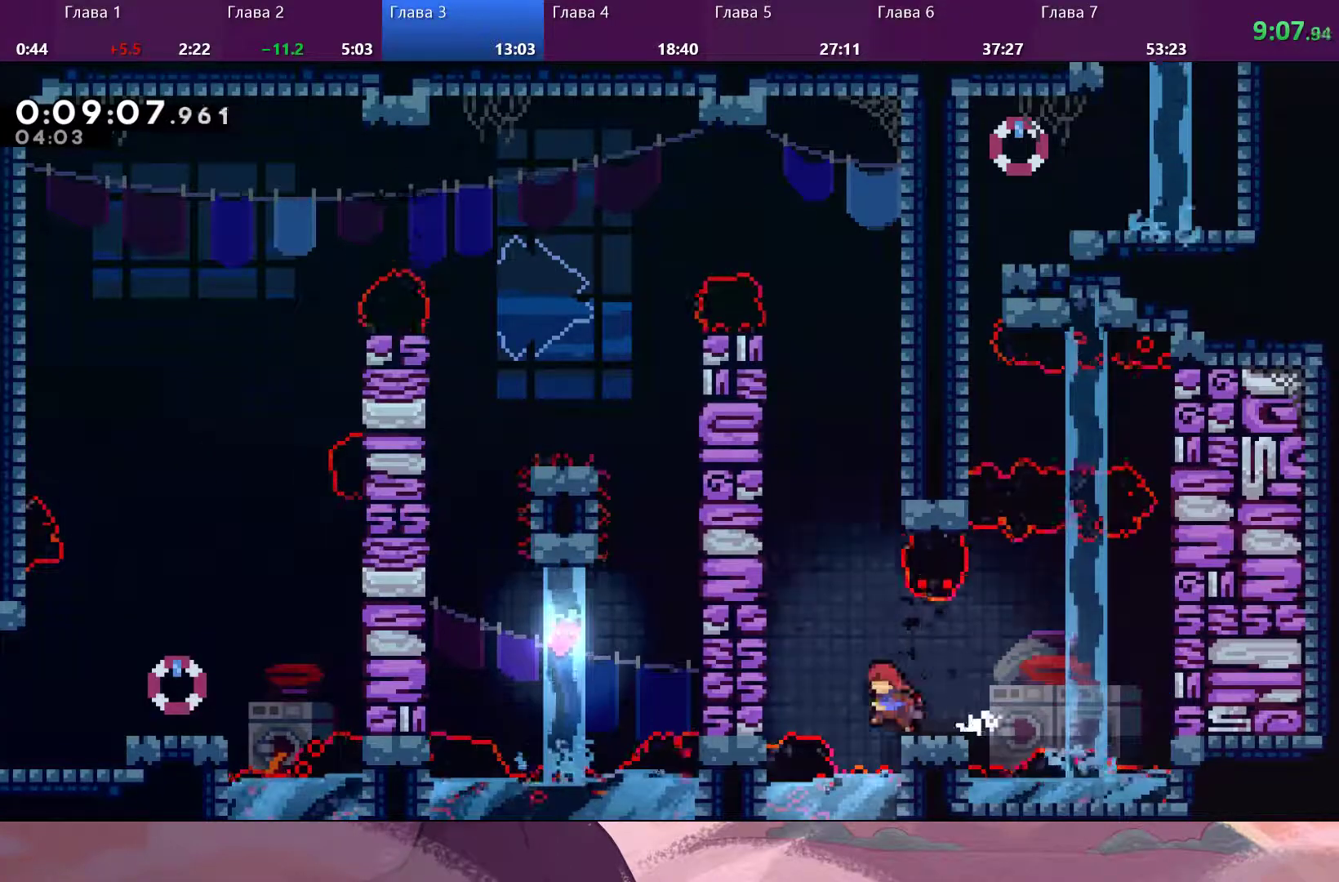
{"buttons": ["R2"], "left_stick": "up", "right_stick": "center", "events": [[100, "CROSS", "down"], [333, "CROSS", "up"], [367, "CROSS", "down"], [467, "left_stick", "up"], [500, "CROSS", "up"]]}
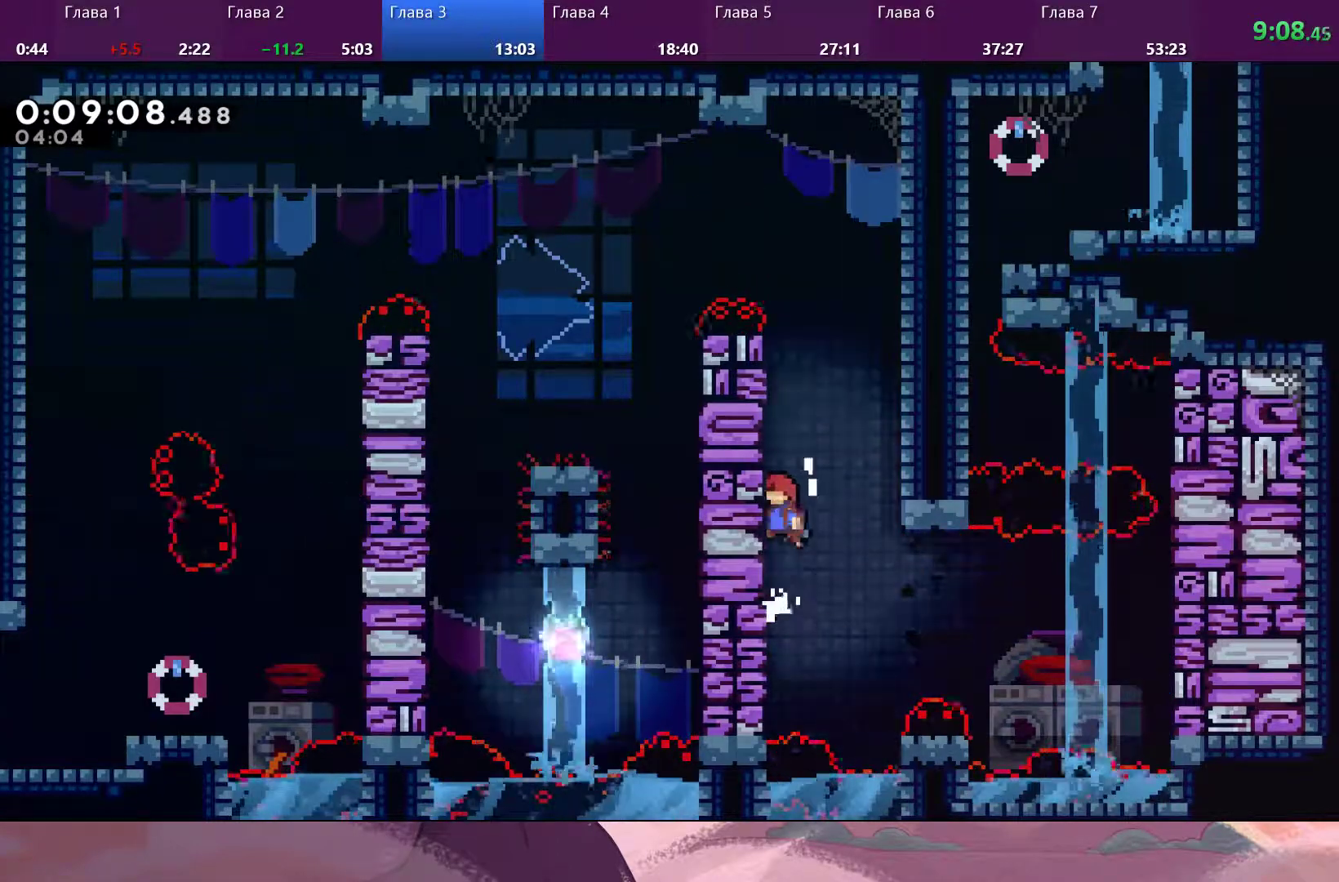
{"buttons": ["CROSS", "R2"], "left_stick": "up", "right_stick": "center", "events": [[67, "CROSS", "down"], [200, "CROSS", "up"], [267, "CROSS", "down"], [433, "CROSS", "up"], [500, "CROSS", "down"]]}
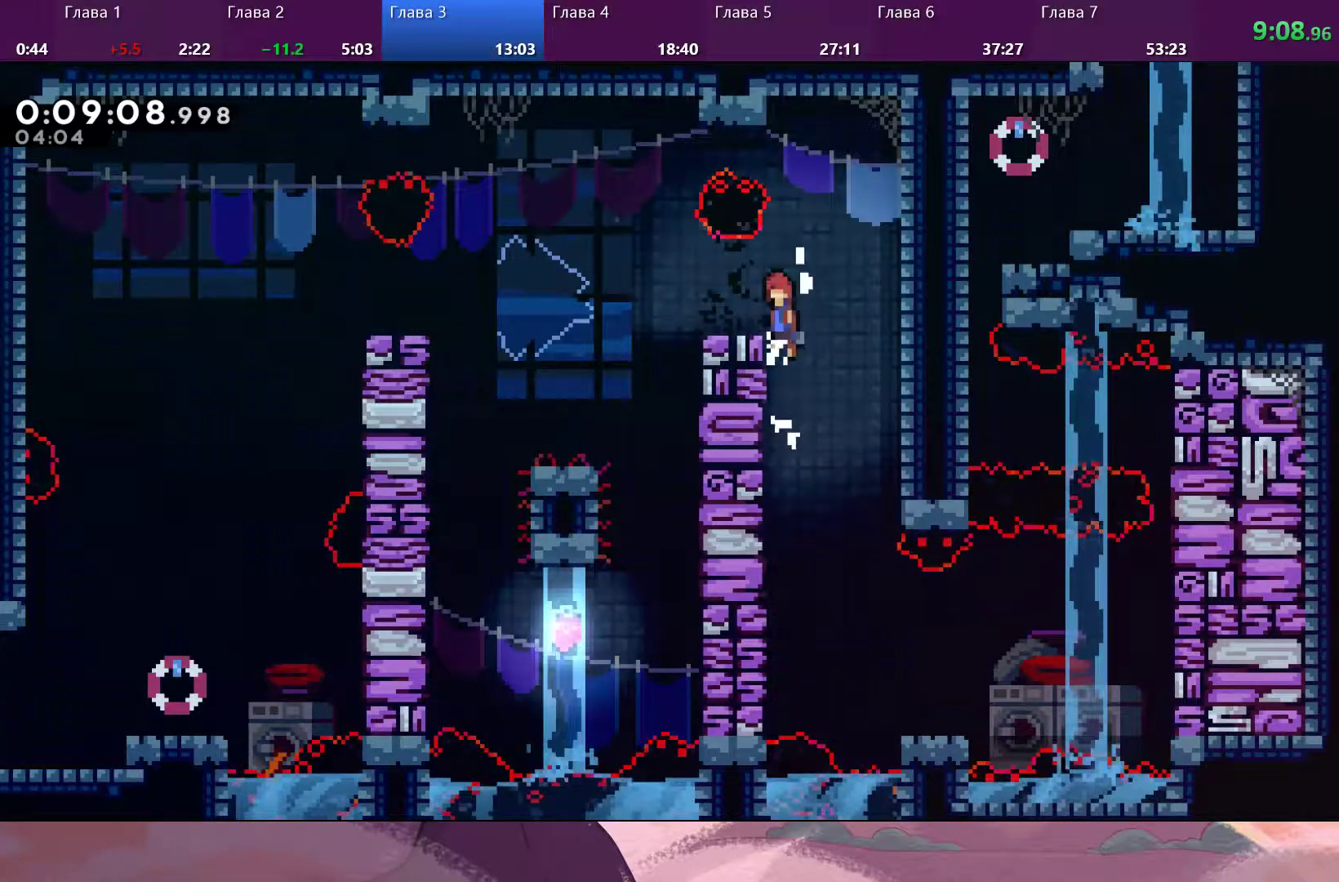
{"buttons": ["CROSS"], "left_stick": "left", "right_stick": "center", "events": [[133, "CROSS", "up"], [200, "left_stick", "left"], [300, "R2", "up"], [333, "SQUARE", "down"], [500, "CROSS", "down"], [500, "SQUARE", "up"]]}
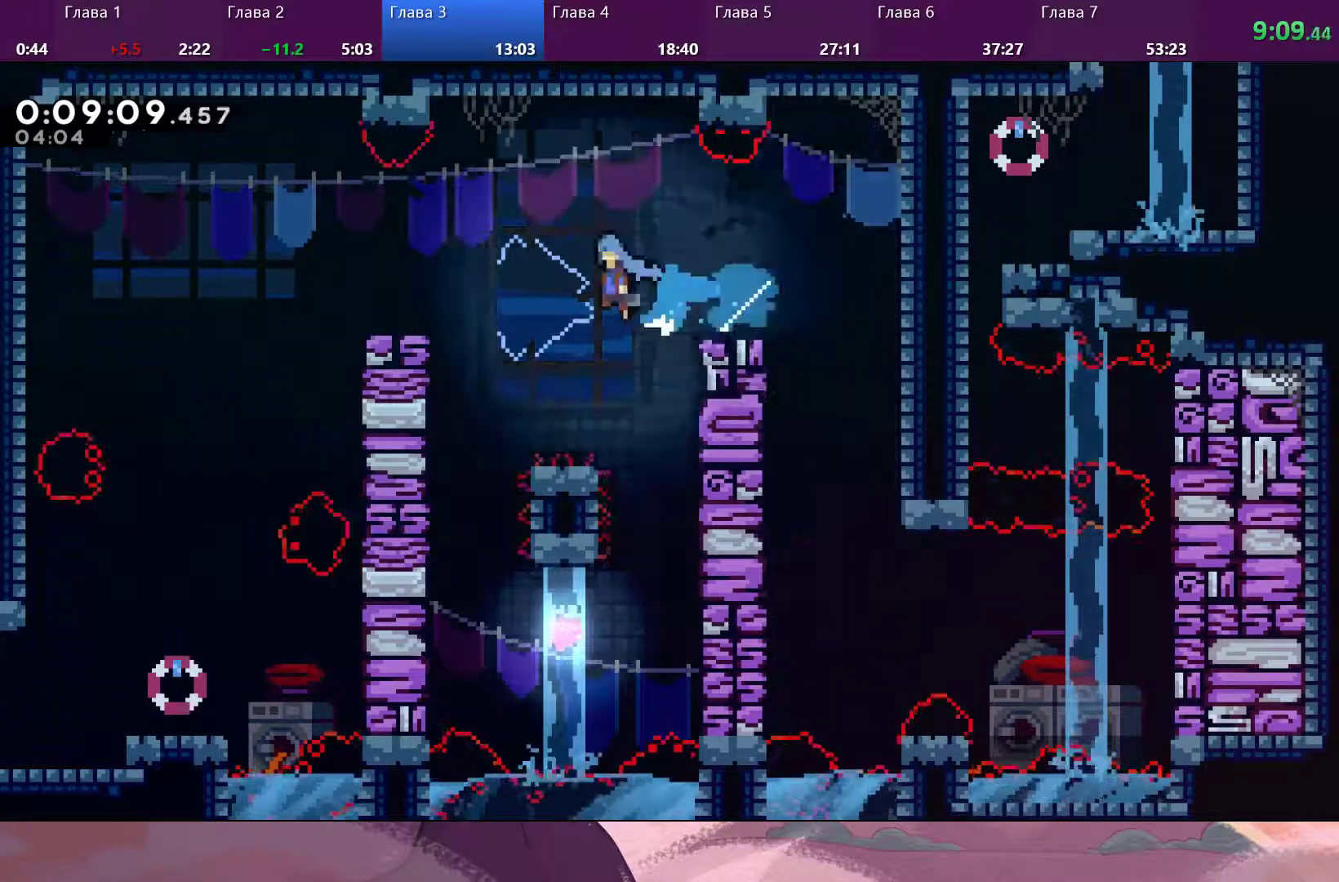
{"buttons": [], "left_stick": "right", "right_stick": "center", "events": [[133, "CROSS", "up"], [300, "left_stick", "center"], [400, "left_stick", "right"]]}
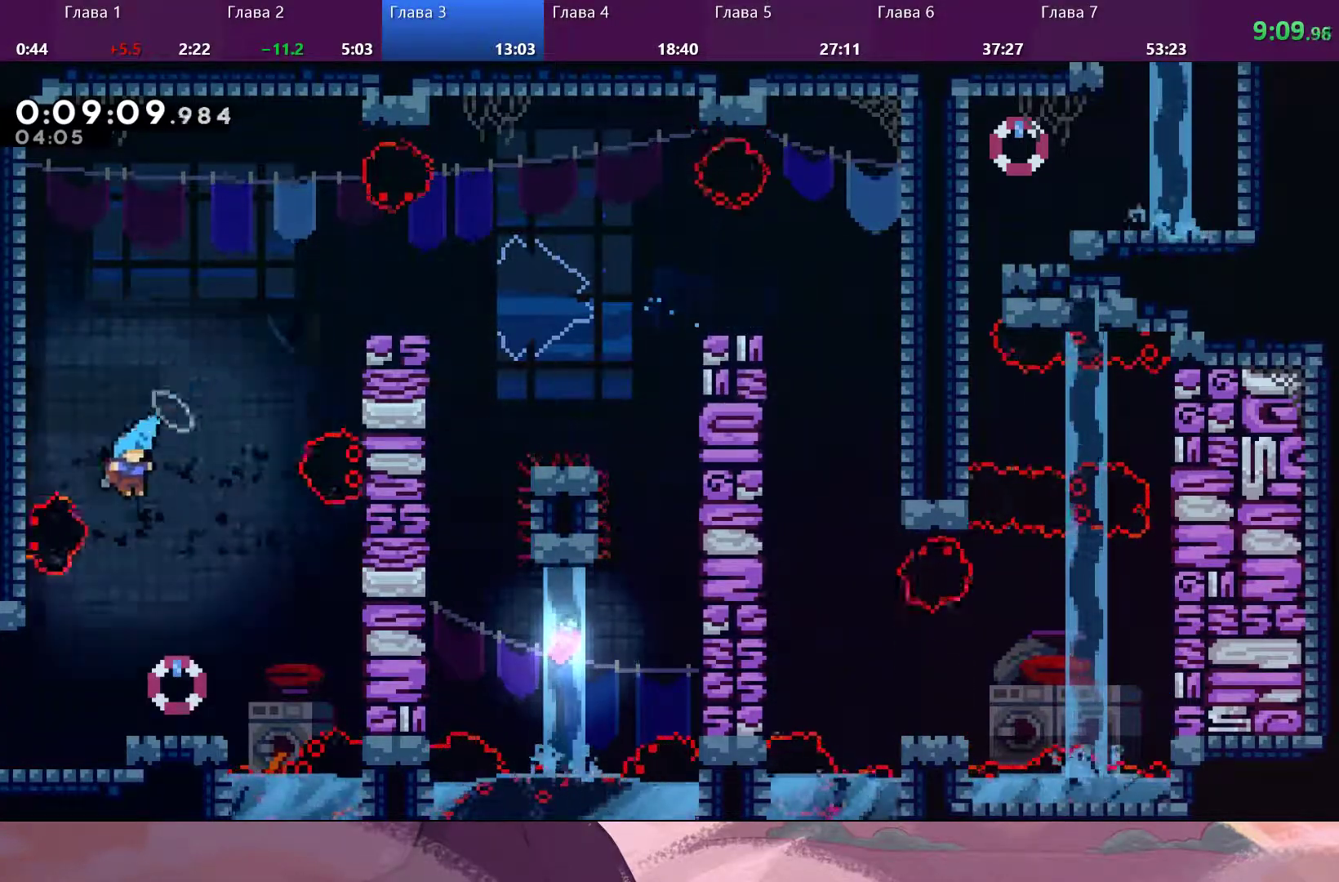
{"buttons": ["SQUARE"], "left_stick": "left", "right_stick": "center", "events": [[100, "left_stick", "left"], [467, "SQUARE", "down"]]}
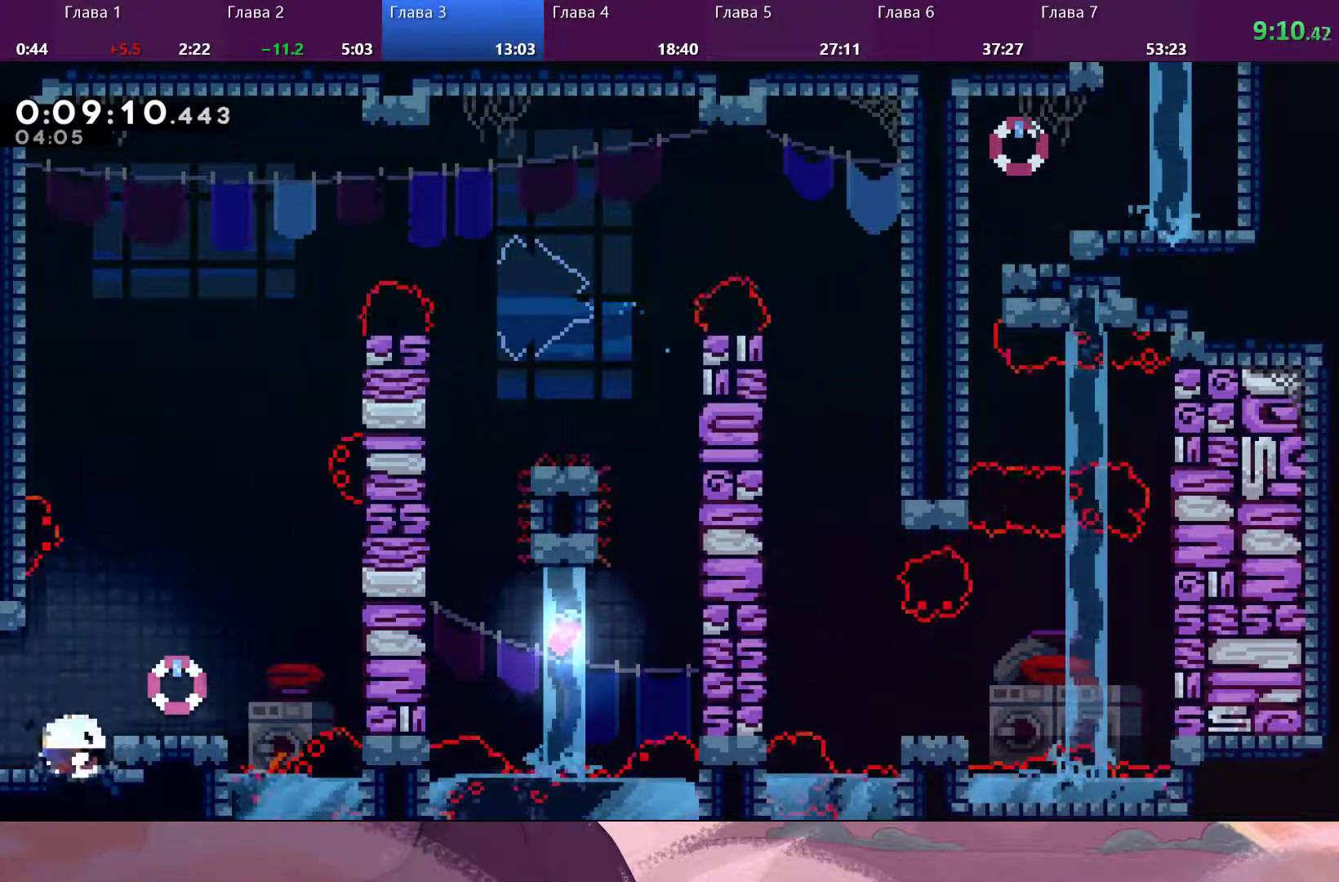
{"buttons": [], "left_stick": "up-left", "right_stick": "center", "events": [[67, "SQUARE", "up"], [233, "left_stick", "up-left"]]}
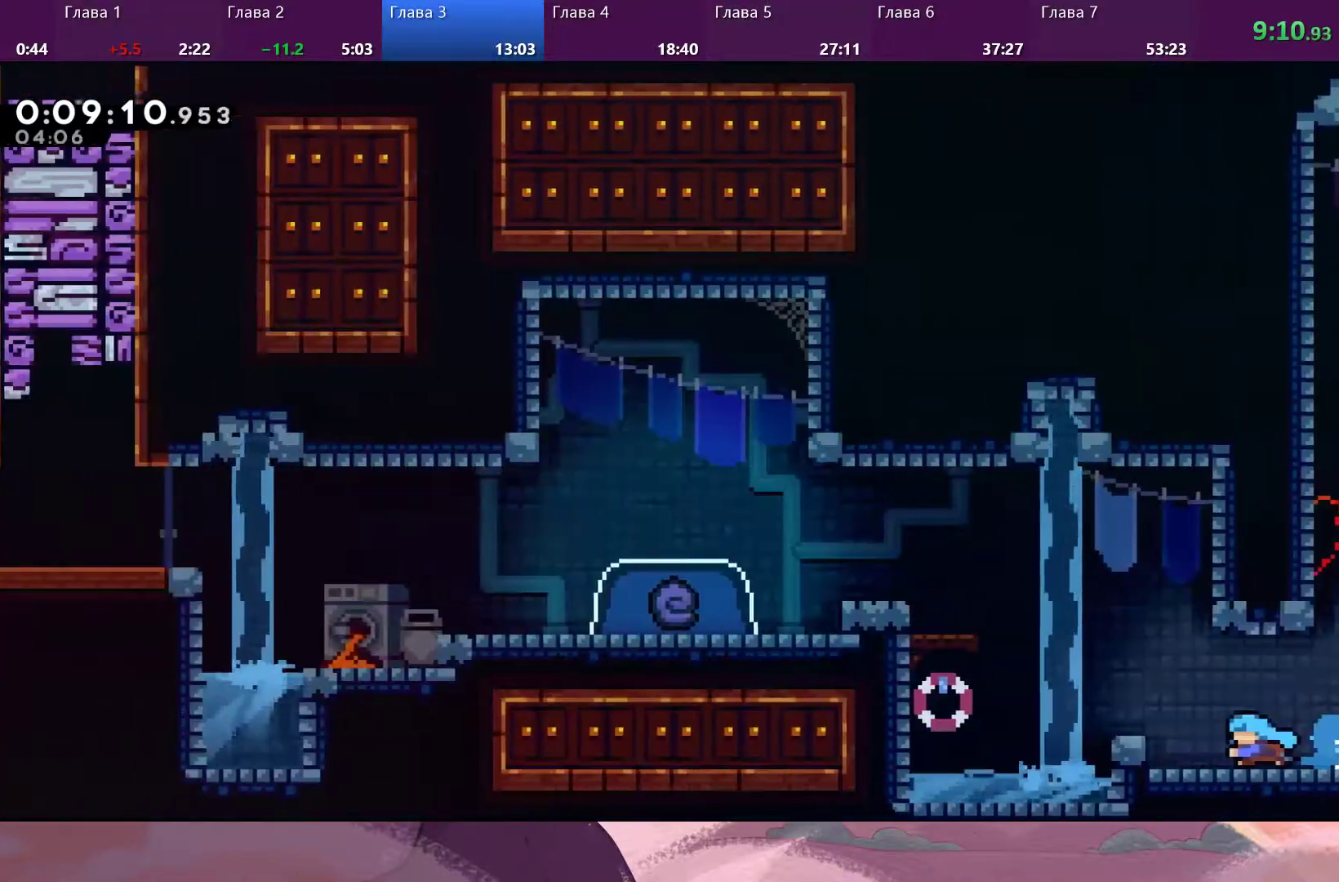
{"buttons": [], "left_stick": "up-left", "right_stick": "center", "events": [[167, "CROSS", "down"], [433, "CROSS", "up"]]}
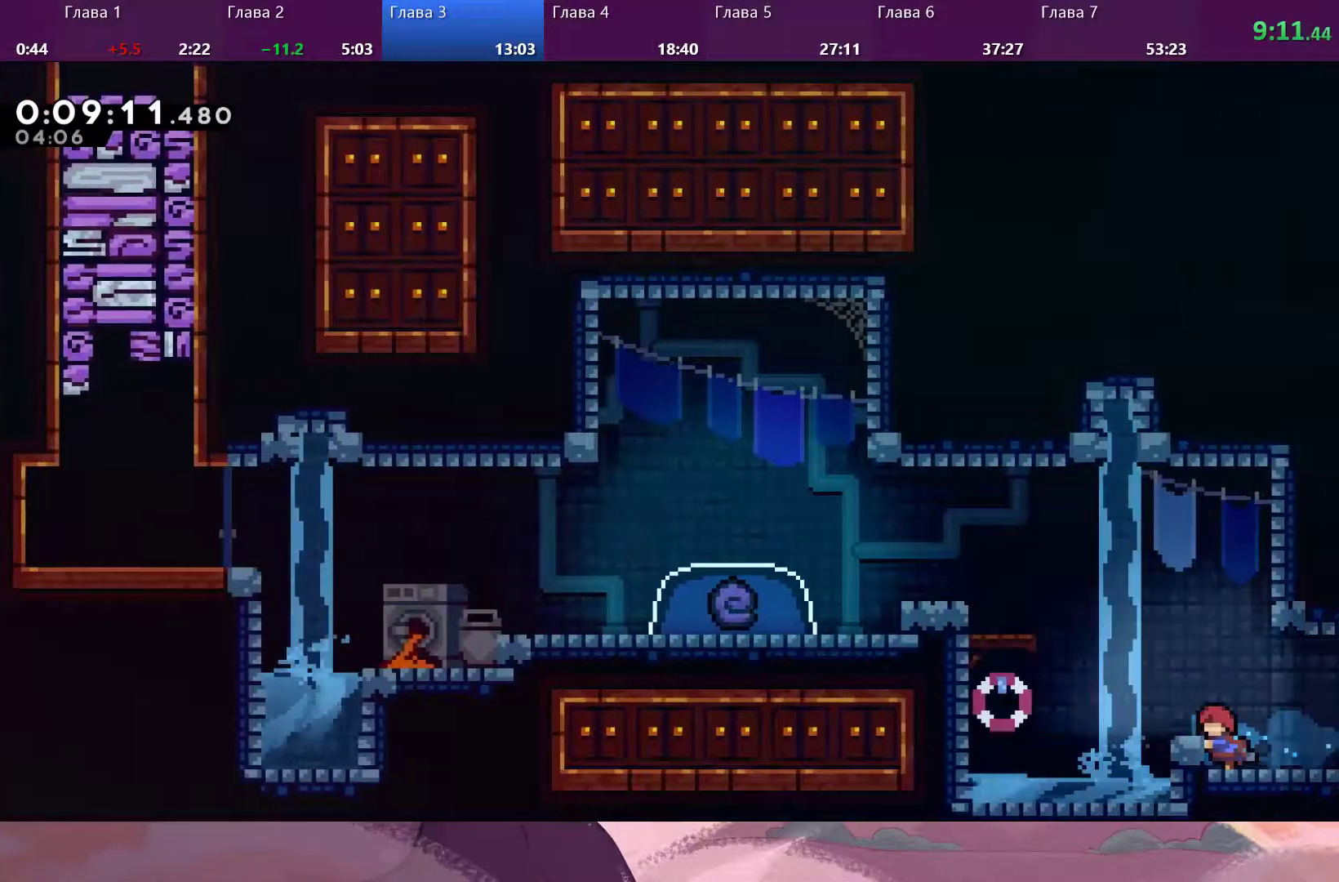
{"buttons": ["SQUARE"], "left_stick": "up-left", "right_stick": "center", "events": [[133, "CROSS", "down"], [467, "CROSS", "up"], [467, "SQUARE", "down"]]}
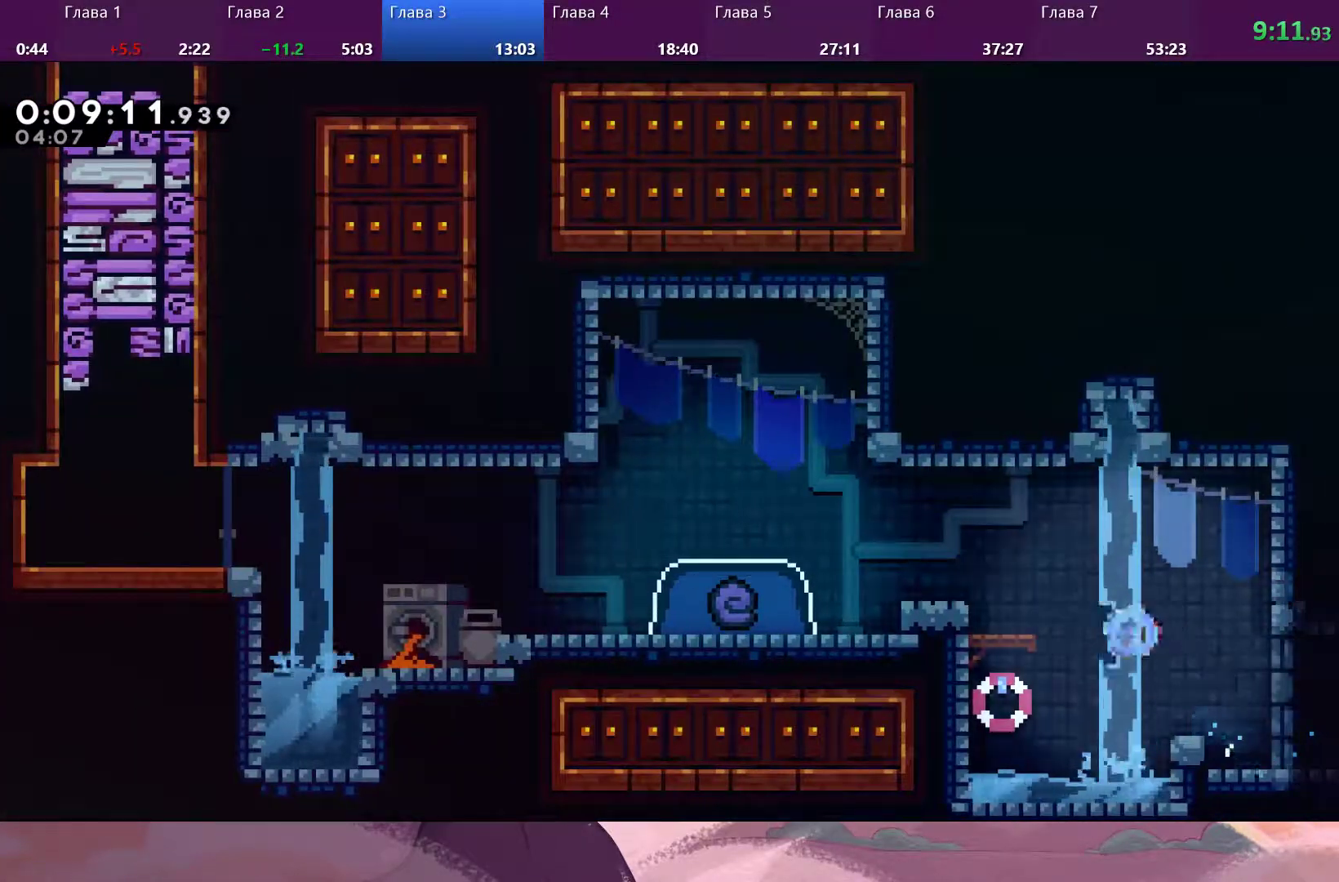
{"buttons": [], "left_stick": "up-left", "right_stick": "center", "events": [[33, "SQUARE", "up"]]}
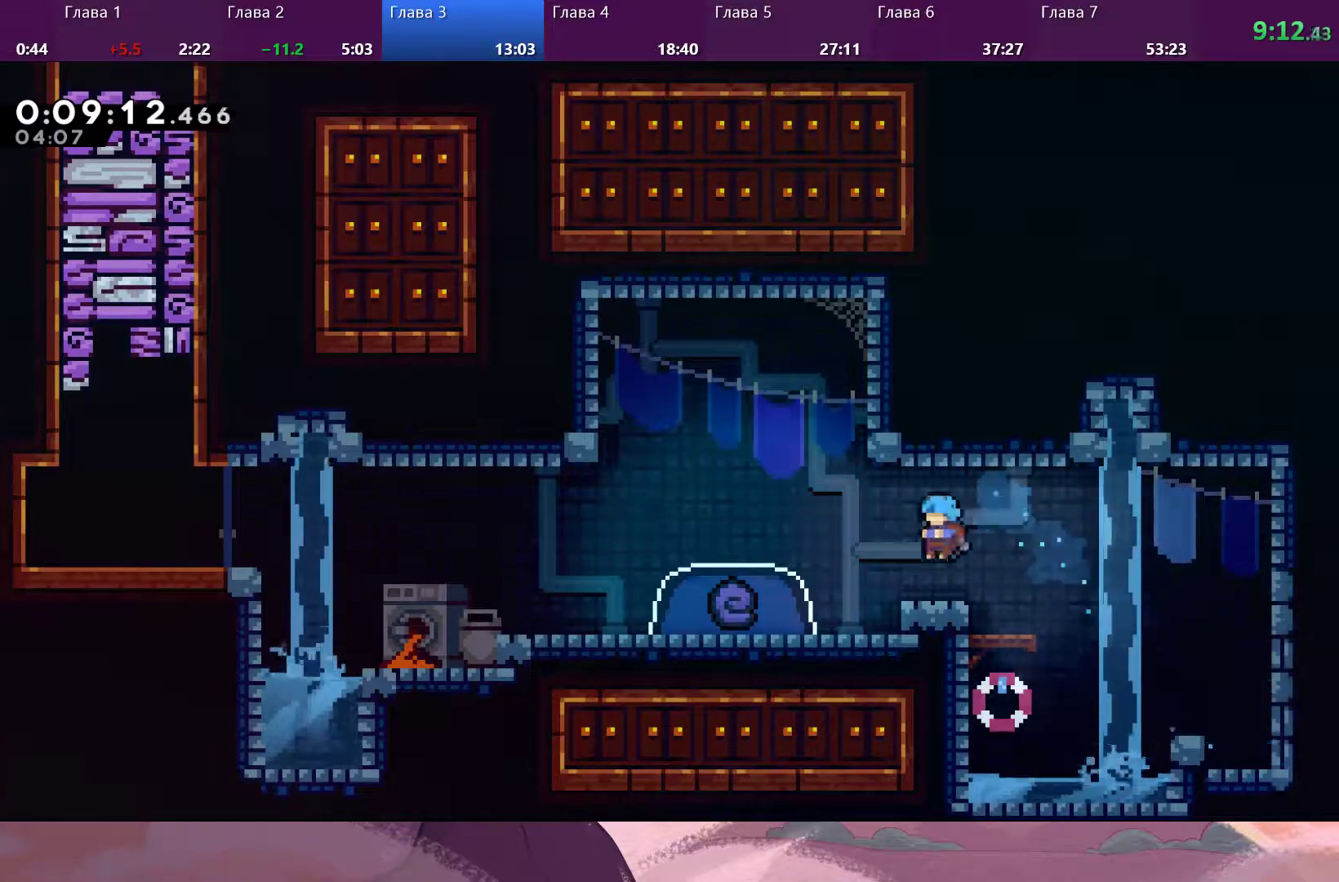
{"buttons": [], "left_stick": "left", "right_stick": "center", "events": [[200, "CROSS", "down"], [233, "left_stick", "left"], [333, "CROSS", "up"], [400, "SQUARE", "down"], [500, "SQUARE", "up"]]}
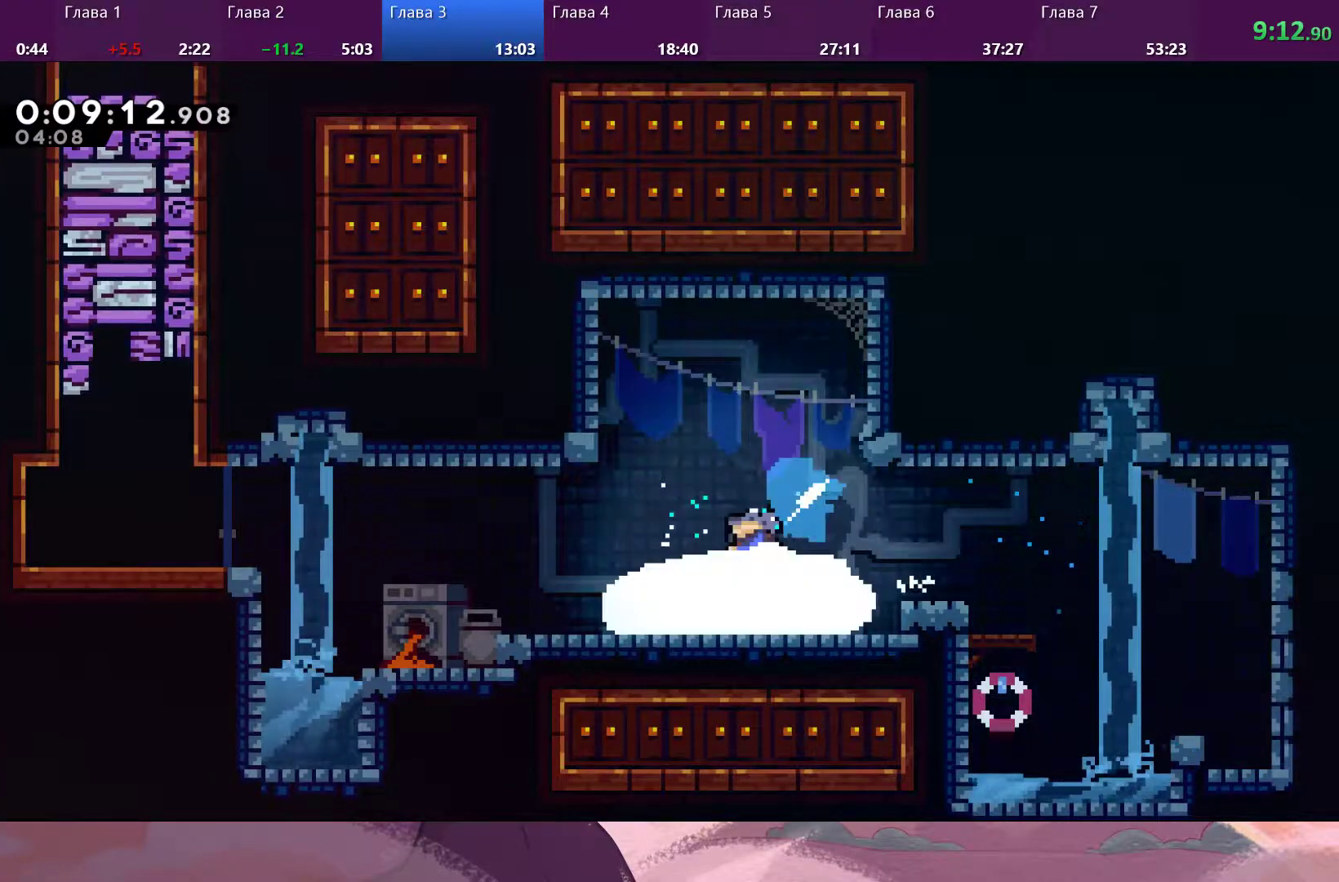
{"buttons": [], "left_stick": "left", "right_stick": "center", "events": []}
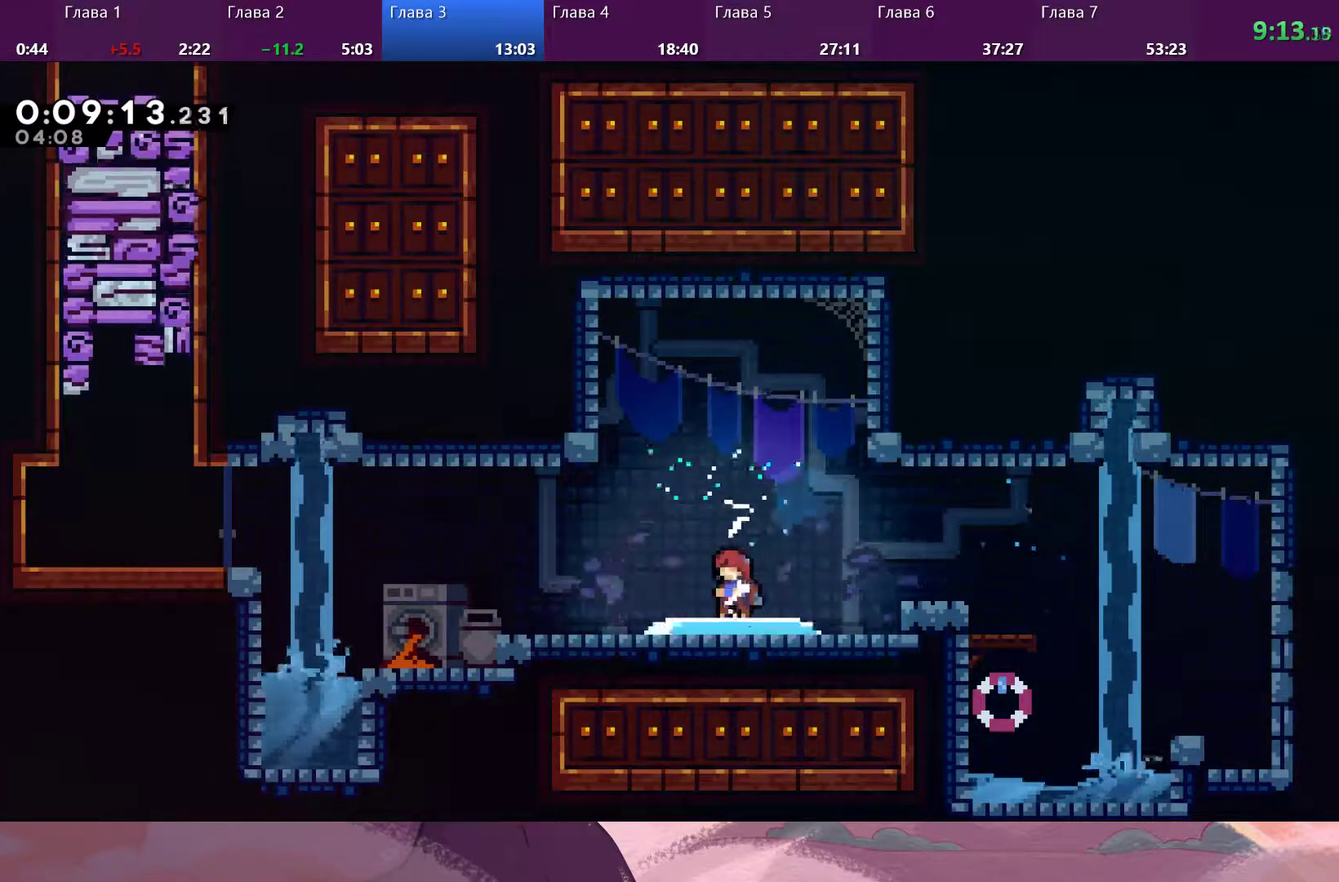
{"buttons": [], "left_stick": "left", "right_stick": "center", "events": []}
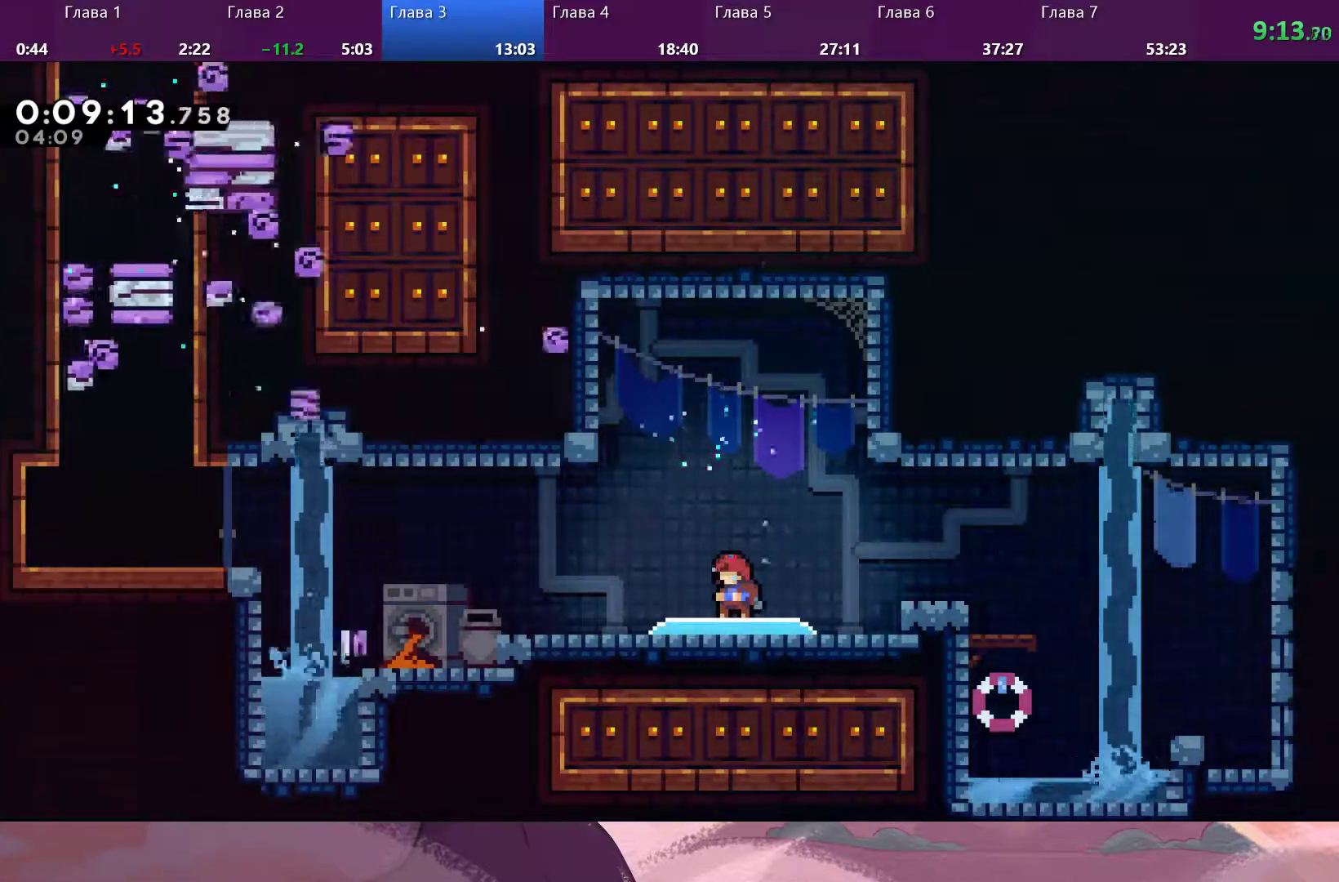
{"buttons": [], "left_stick": "left", "right_stick": "center", "events": []}
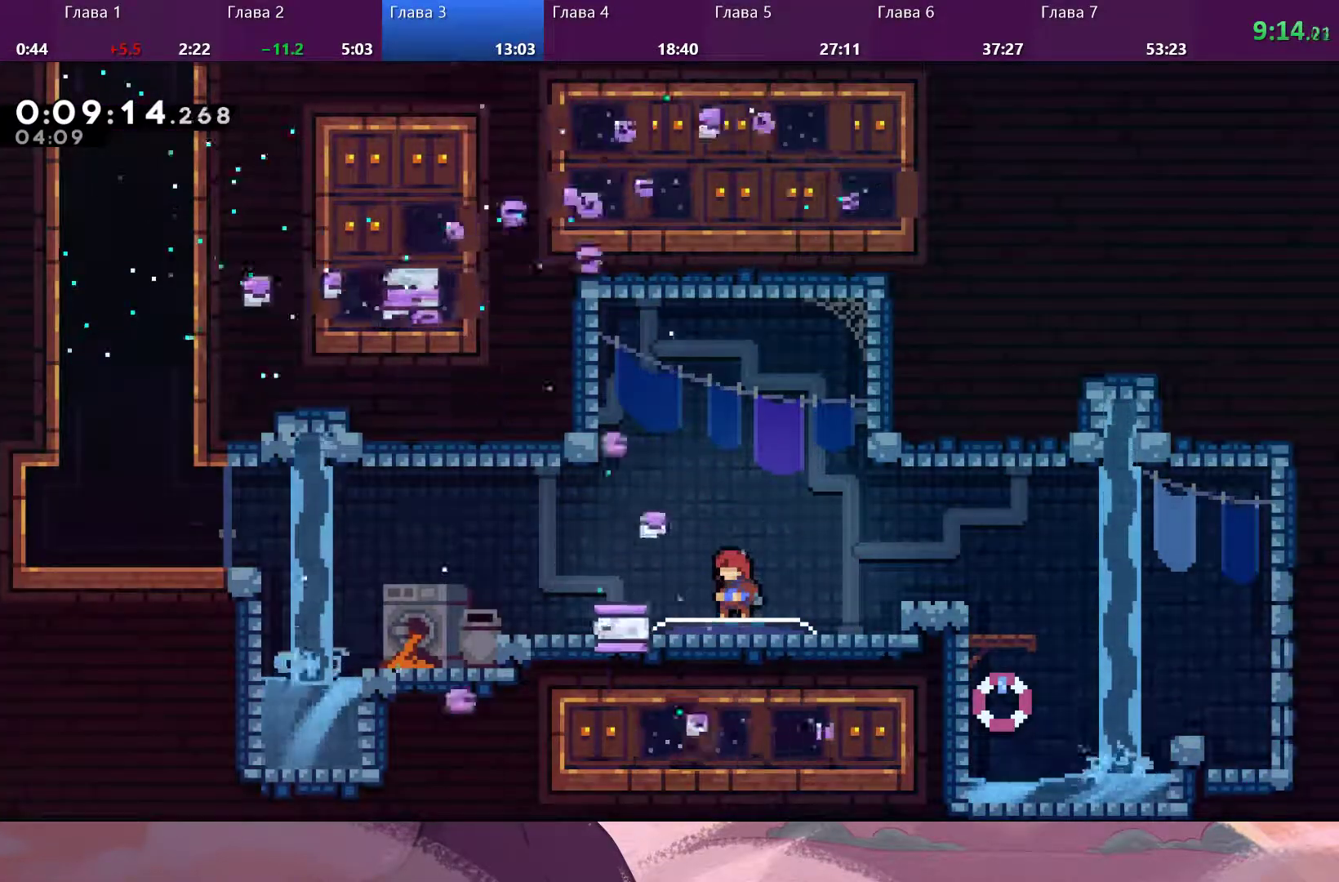
{"buttons": [], "left_stick": "left", "right_stick": "center", "events": []}
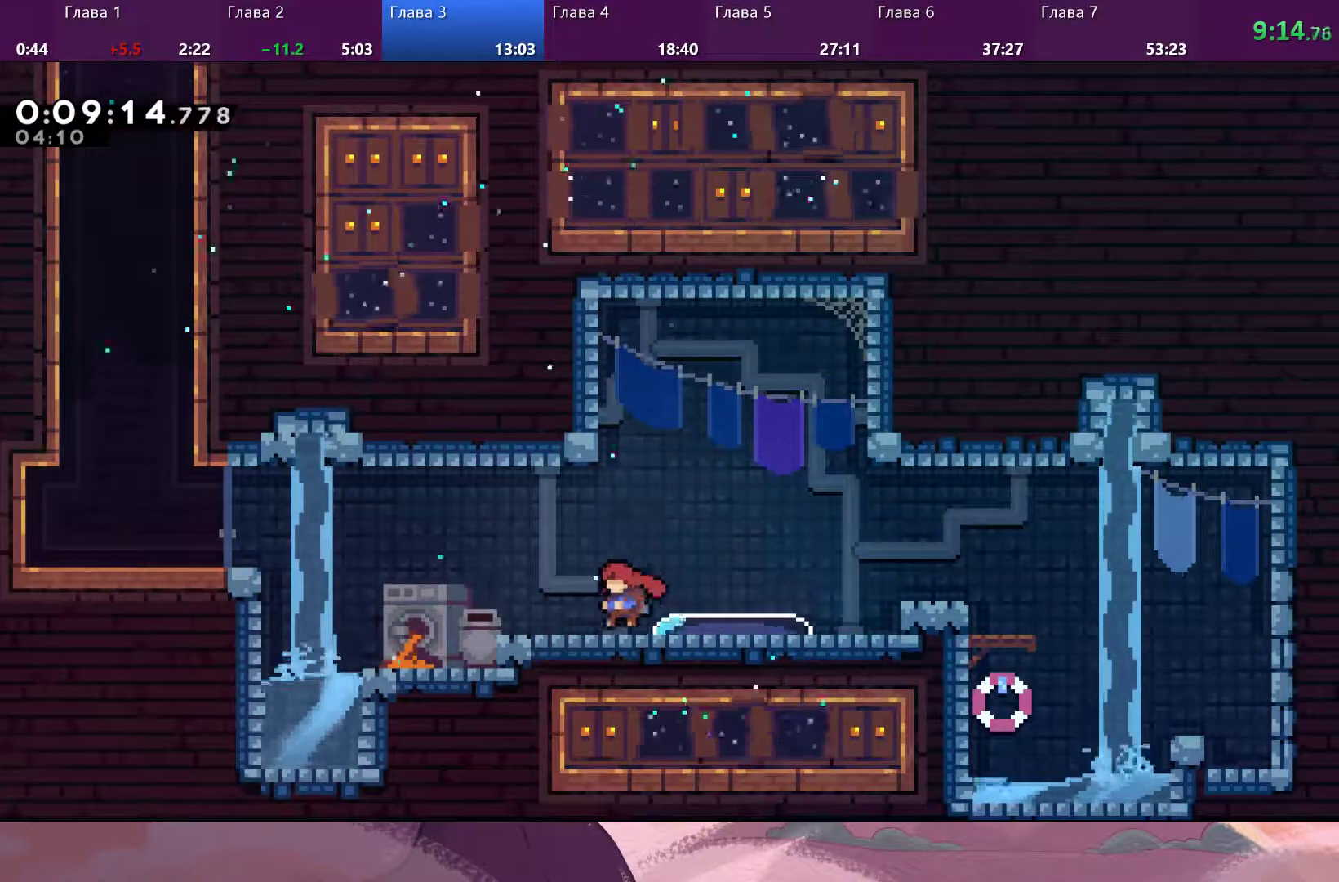
{"buttons": [], "left_stick": "left", "right_stick": "center", "events": [[167, "SQUARE", "down"], [267, "SQUARE", "up"], [300, "CROSS", "down"], [467, "CROSS", "up"]]}
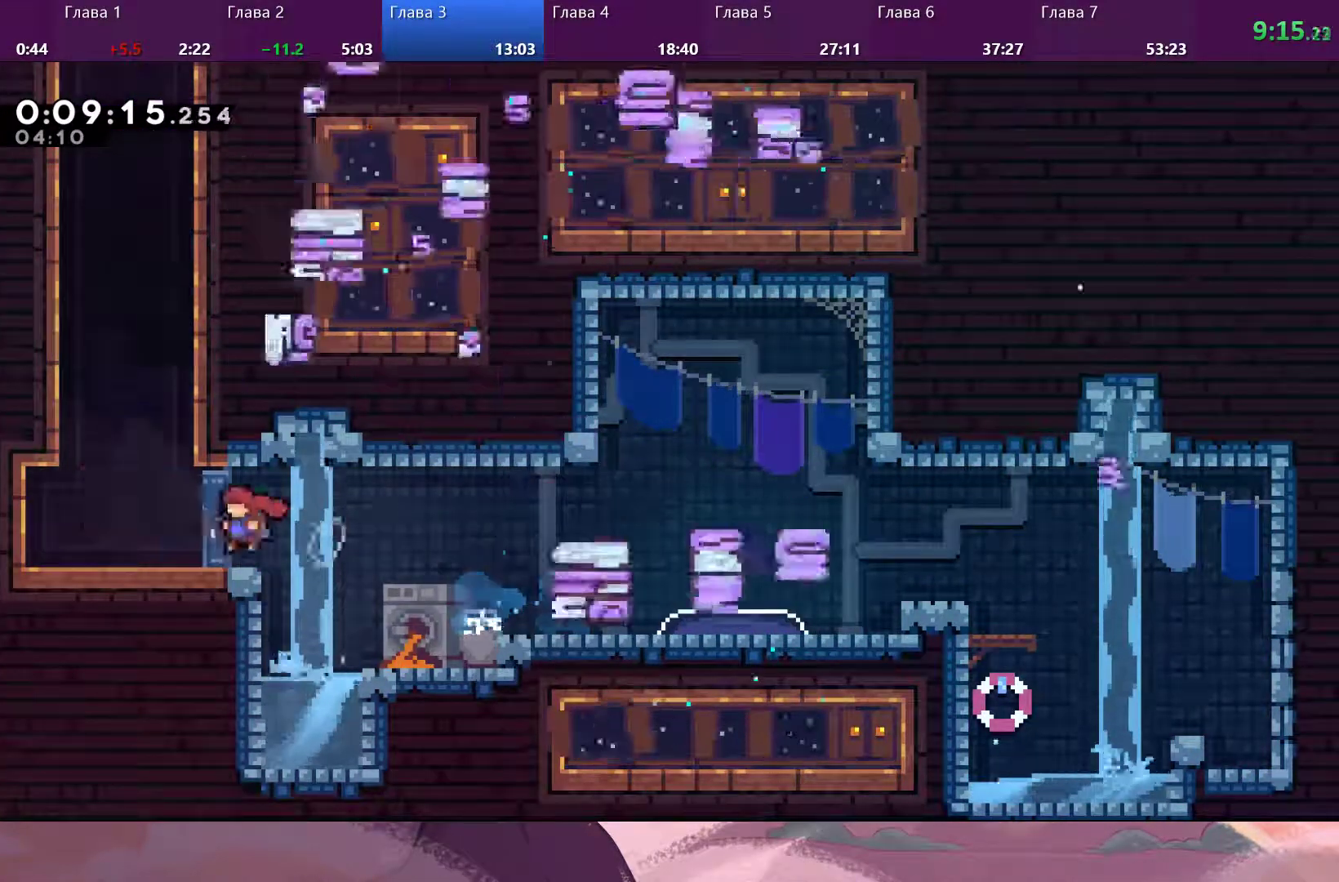
{"buttons": [], "left_stick": "up", "right_stick": "center", "events": [[267, "CROSS", "down"], [467, "CROSS", "up"], [467, "left_stick", "up"]]}
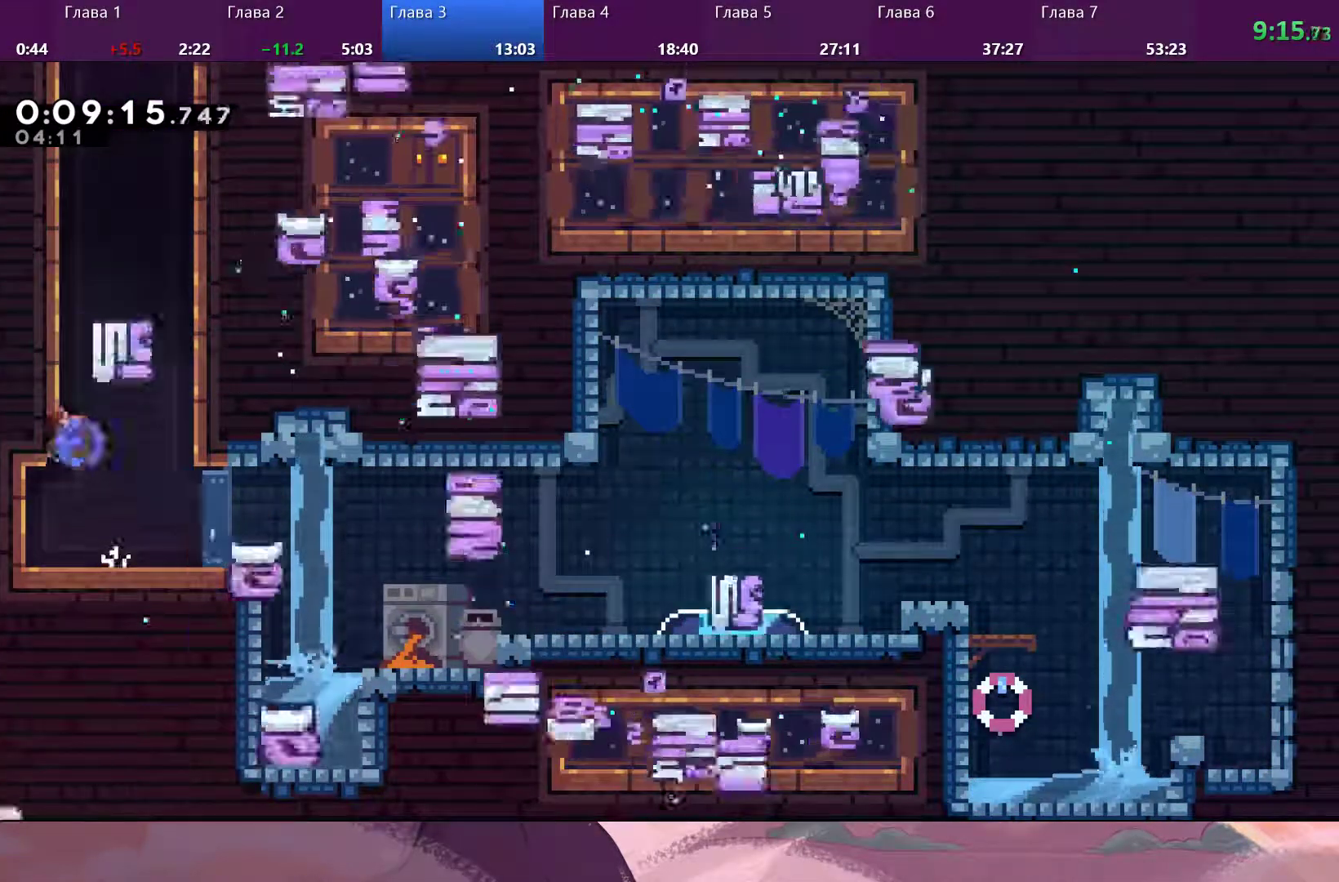
{"buttons": ["CROSS", "R2"], "left_stick": "up-right", "right_stick": "center", "events": [[33, "SQUARE", "down"], [133, "SQUARE", "up"], [200, "CROSS", "down"], [433, "CROSS", "up"], [433, "R2", "down"], [467, "CROSS", "down"], [467, "left_stick", "up-right"]]}
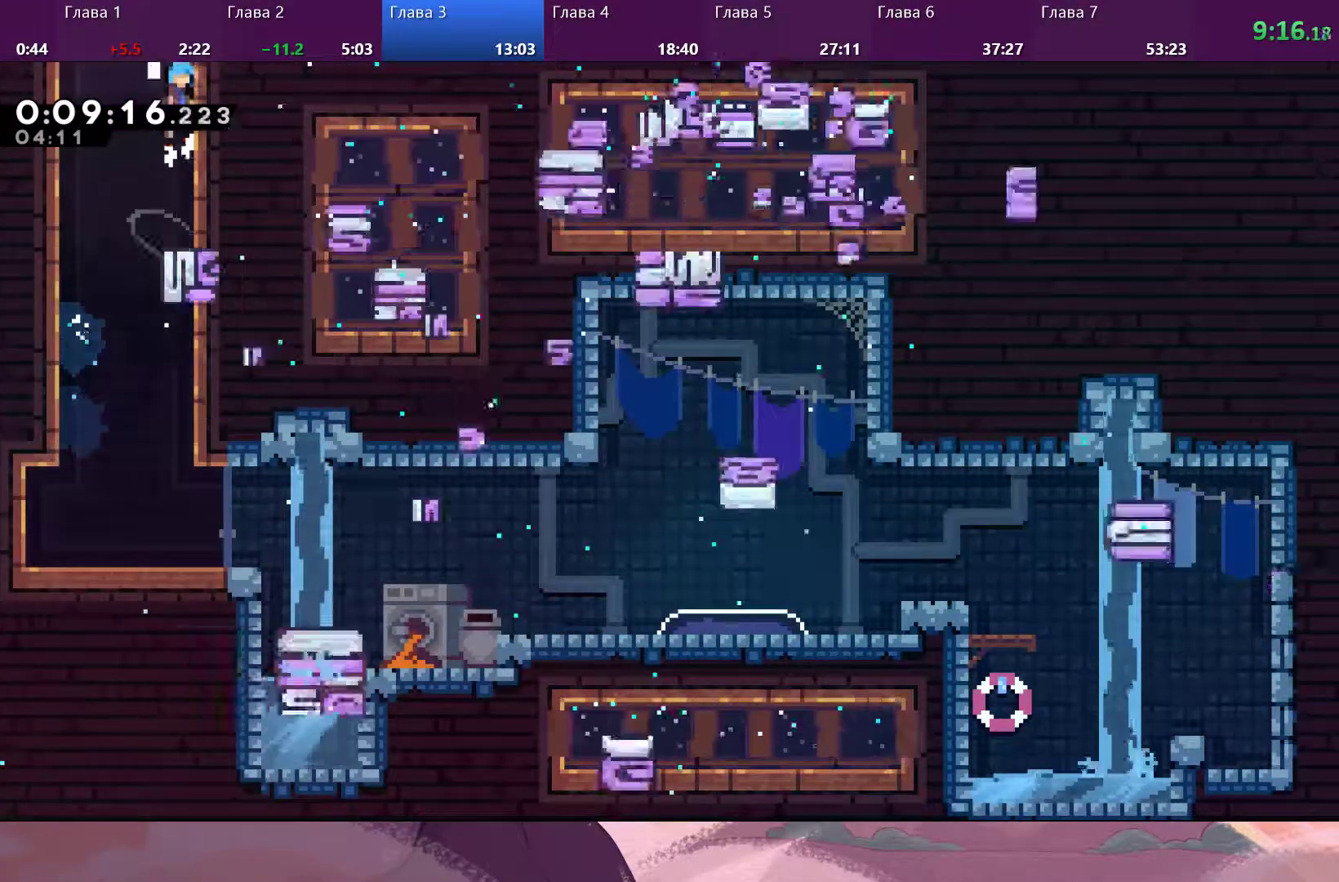
{"buttons": [], "left_stick": "center", "right_stick": "center", "events": [[67, "CROSS", "up"], [133, "CROSS", "down"], [300, "CROSS", "up"], [433, "R2", "up"], [500, "left_stick", "center"]]}
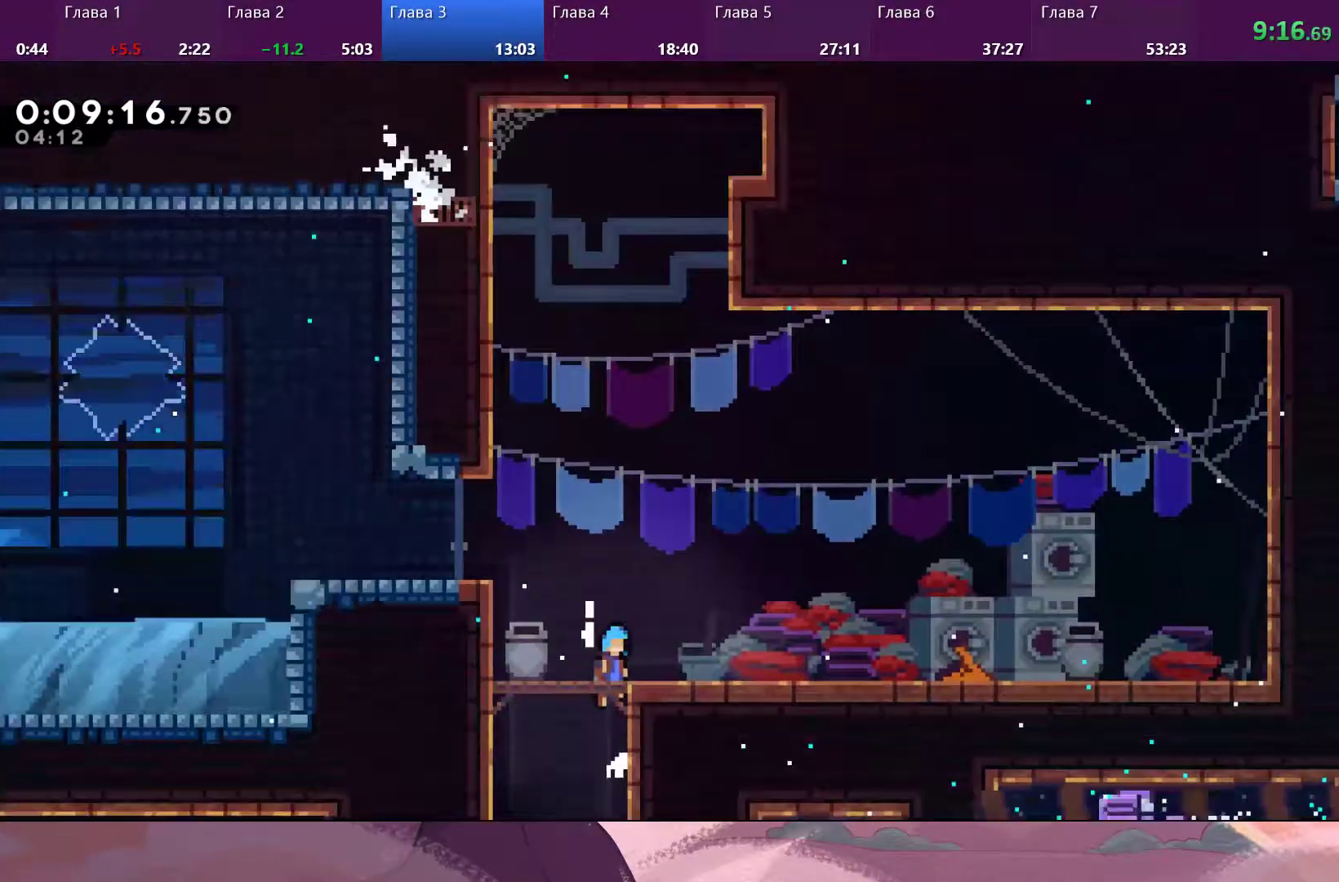
{"buttons": [], "left_stick": "up-left", "right_stick": "center", "events": [[233, "left_stick", "up-left"]]}
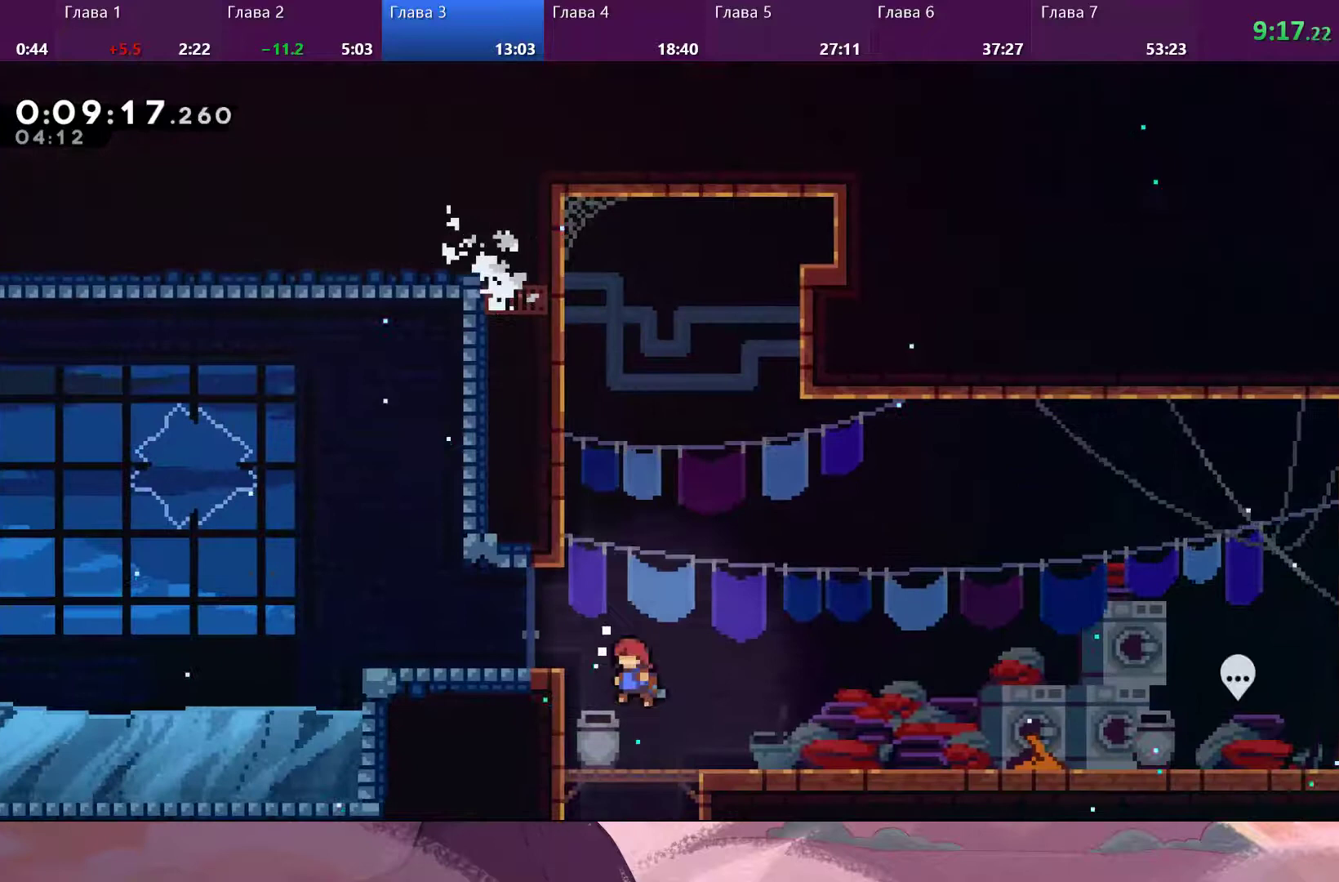
{"buttons": [], "left_stick": "left", "right_stick": "center", "events": [[33, "R2", "down"], [200, "CROSS", "down"], [300, "CROSS", "up"], [333, "left_stick", "left"], [367, "R2", "up"]]}
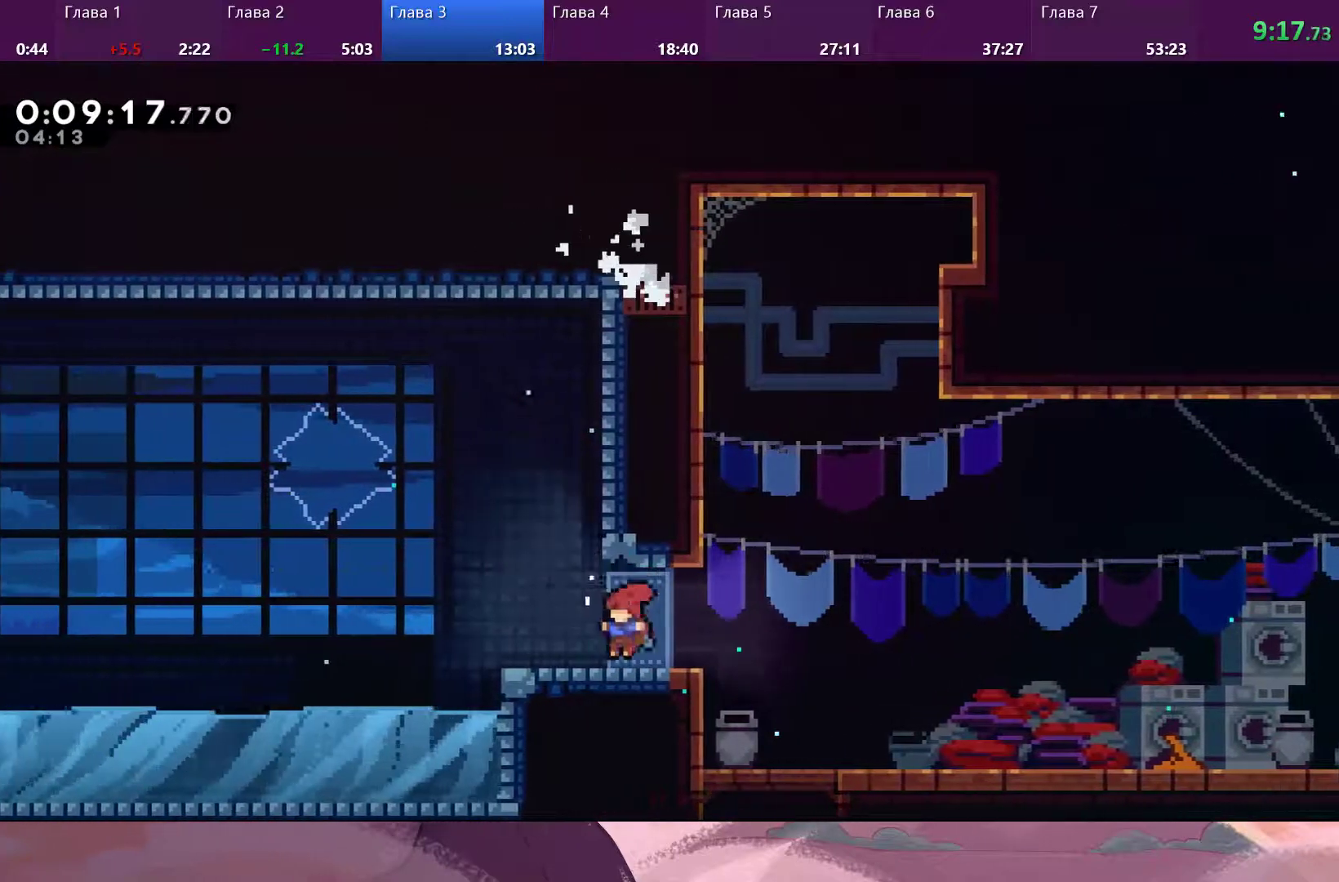
{"buttons": ["CROSS"], "left_stick": "down-left", "right_stick": "center", "events": [[67, "left_stick", "down-left"], [100, "SQUARE", "down"], [200, "SQUARE", "up"], [300, "CROSS", "down"]]}